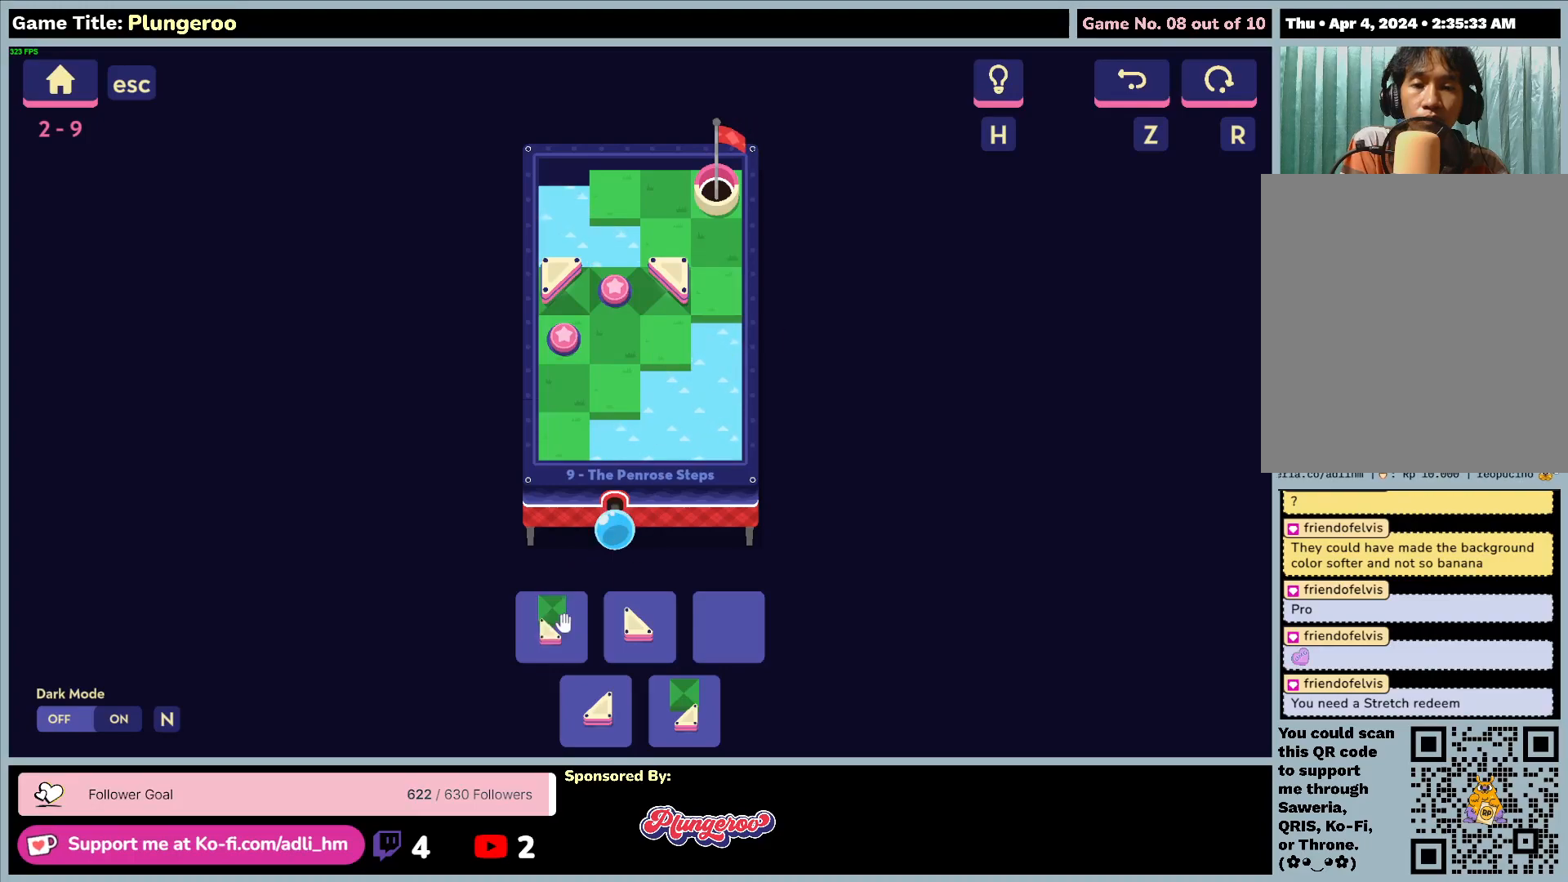
Gameplay with keyboard and mouse; each line is a JSON object with the keys and mouse buttons held at the frame after it. "events" lists presses ("down") and releases ("up") of "0", "1", "2", "3", "4", "5", "6", "7", "8", "9", "a", "alt", "b", "c", "caps_lock", "ctrl", "d", "down", "e", "escape", "f", "f1", "f2", "f3", "f4", "f5", "f6", "f7", "f8", "g", "h", "i", "j", "k", "l", "left", "m", "n", "o", "p", "q", "r", "return", "right", "s", "shift", "space", "t", "tab", "tilde", "u", "up", "v", "w", "x", "y", "z", "mouse_left", "mouse_wheel" and "mouse_right" between this image and that frame as [ms after this image, input, new state], when the widget could be followed in between. "mouse_left", "mouse_wheel", "mouse_right" = the "left", "wheel", "right" buttons of the "mouse" list. No other keys are recorded. "wheel" means that the mouse wheel is clicked or scrolled. Not read: mouse_move.
{"keys": [], "mouse": ["left"], "events": [[167, "mouse_left", "up"], [367, "mouse_left", "down"]]}
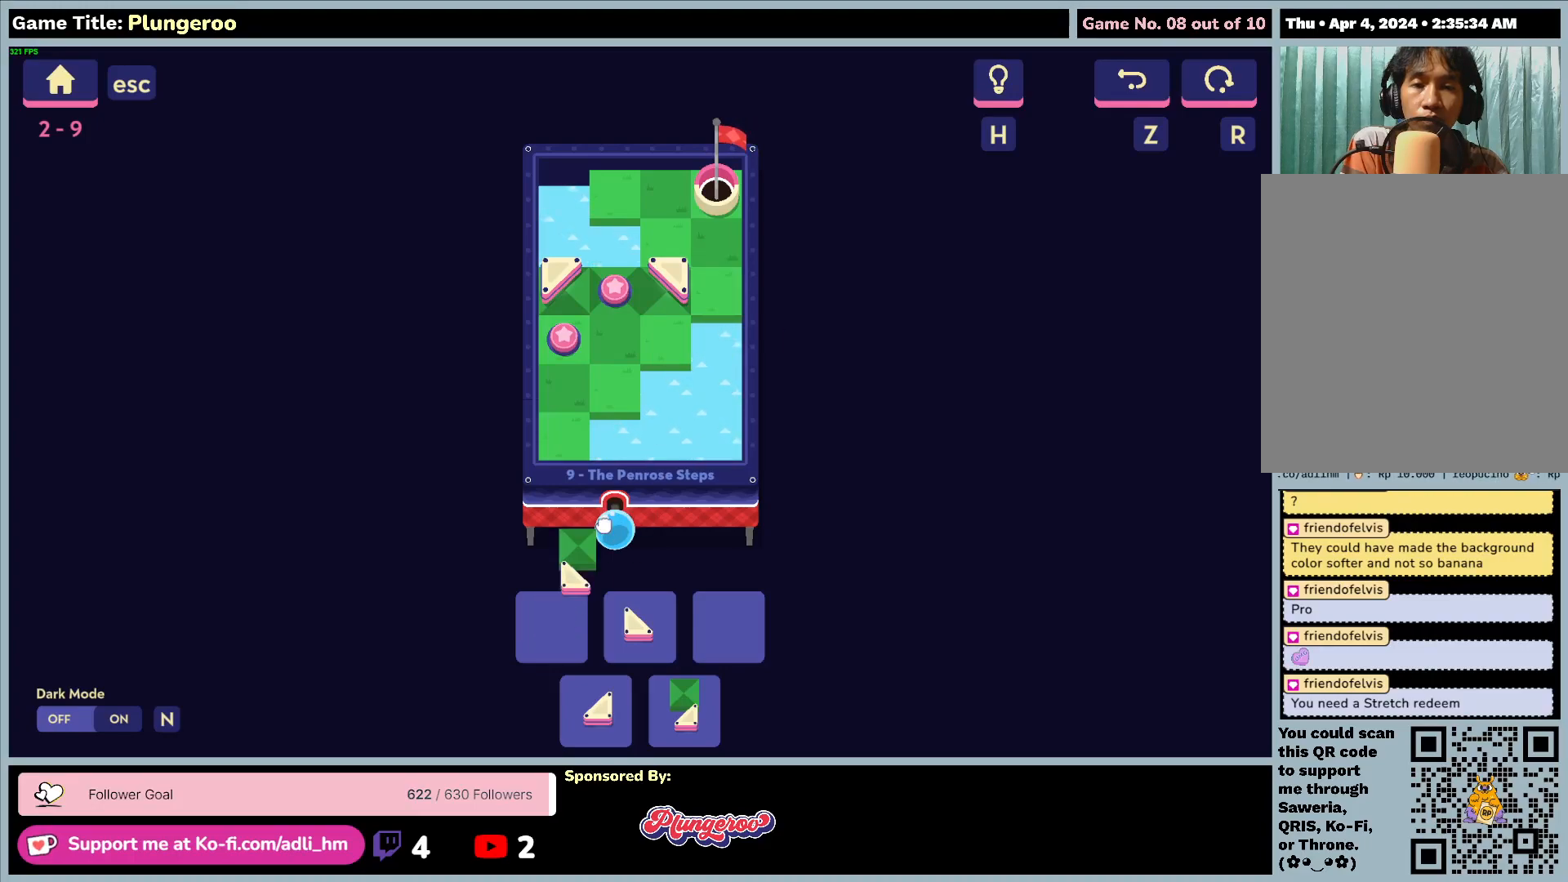
{"keys": [], "mouse": ["left"], "events": []}
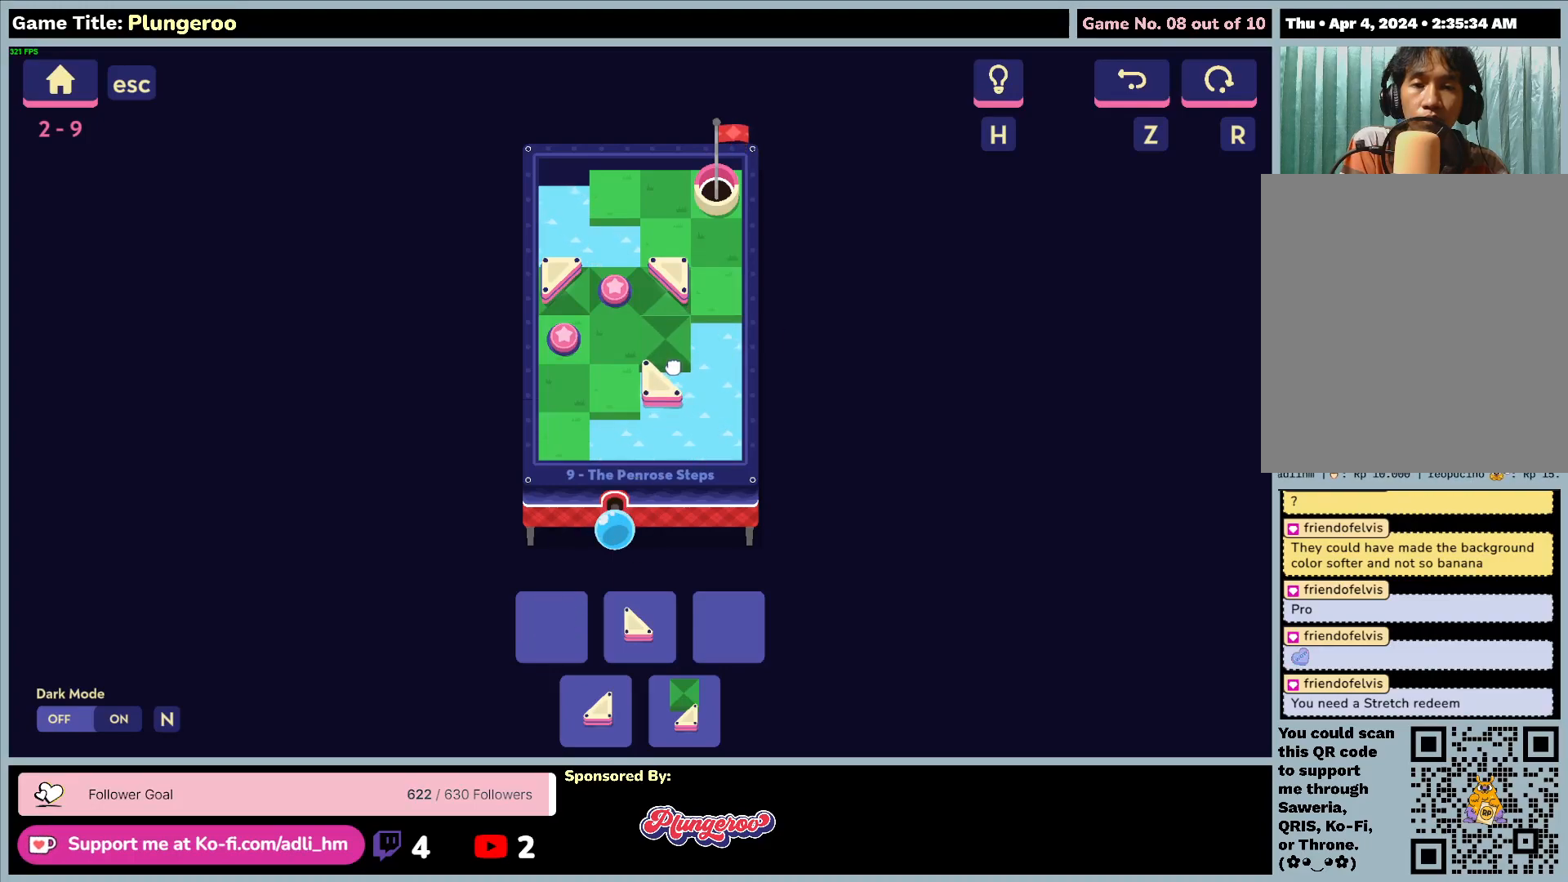
{"keys": [], "mouse": ["left"], "events": []}
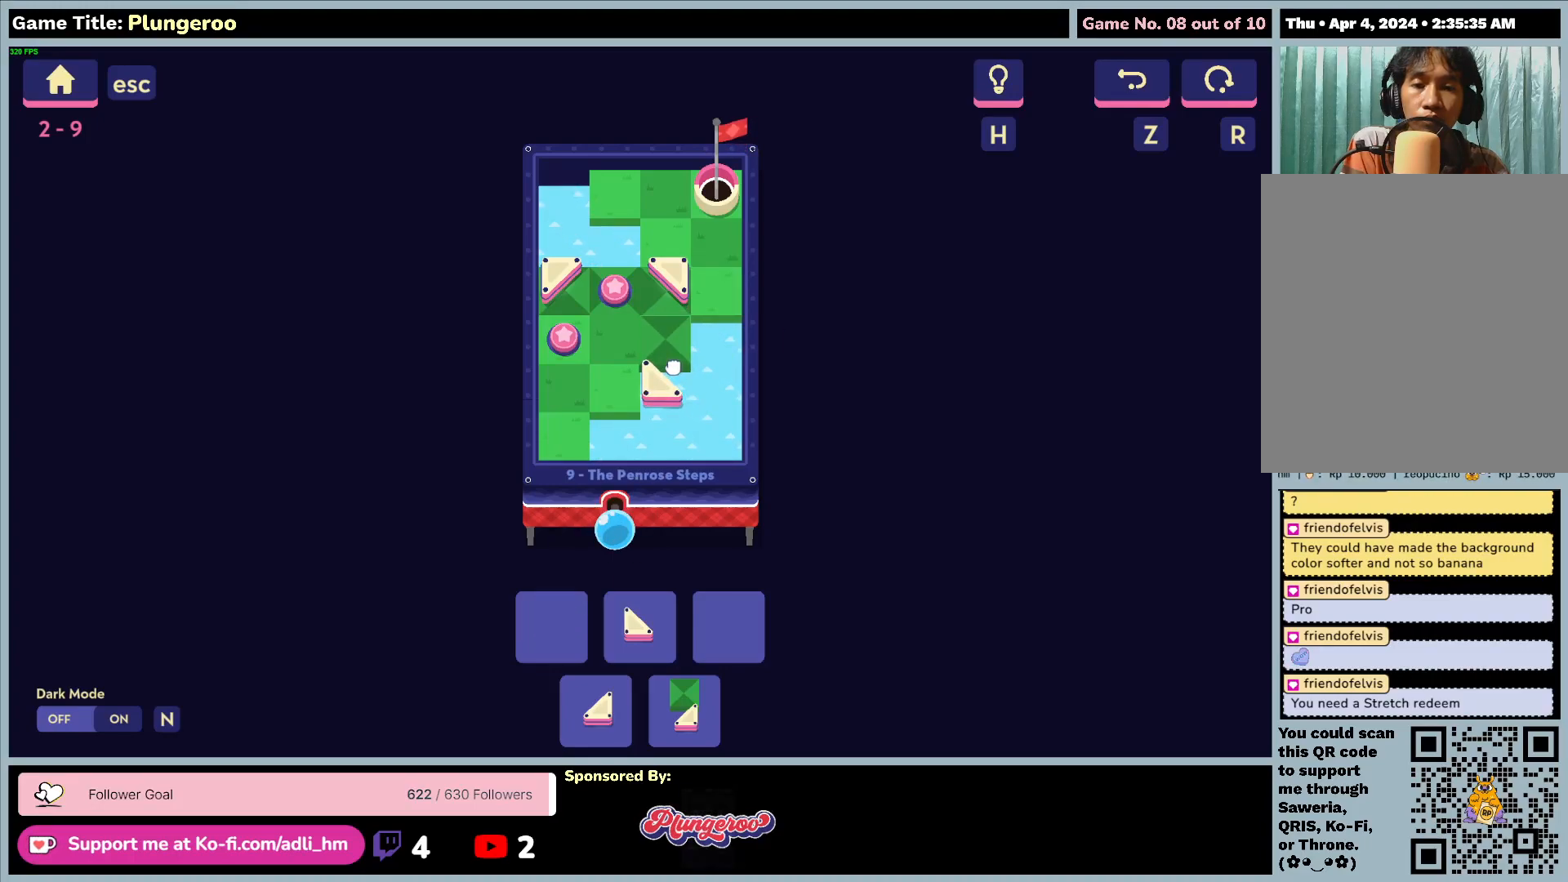
{"keys": [], "mouse": ["left"], "events": []}
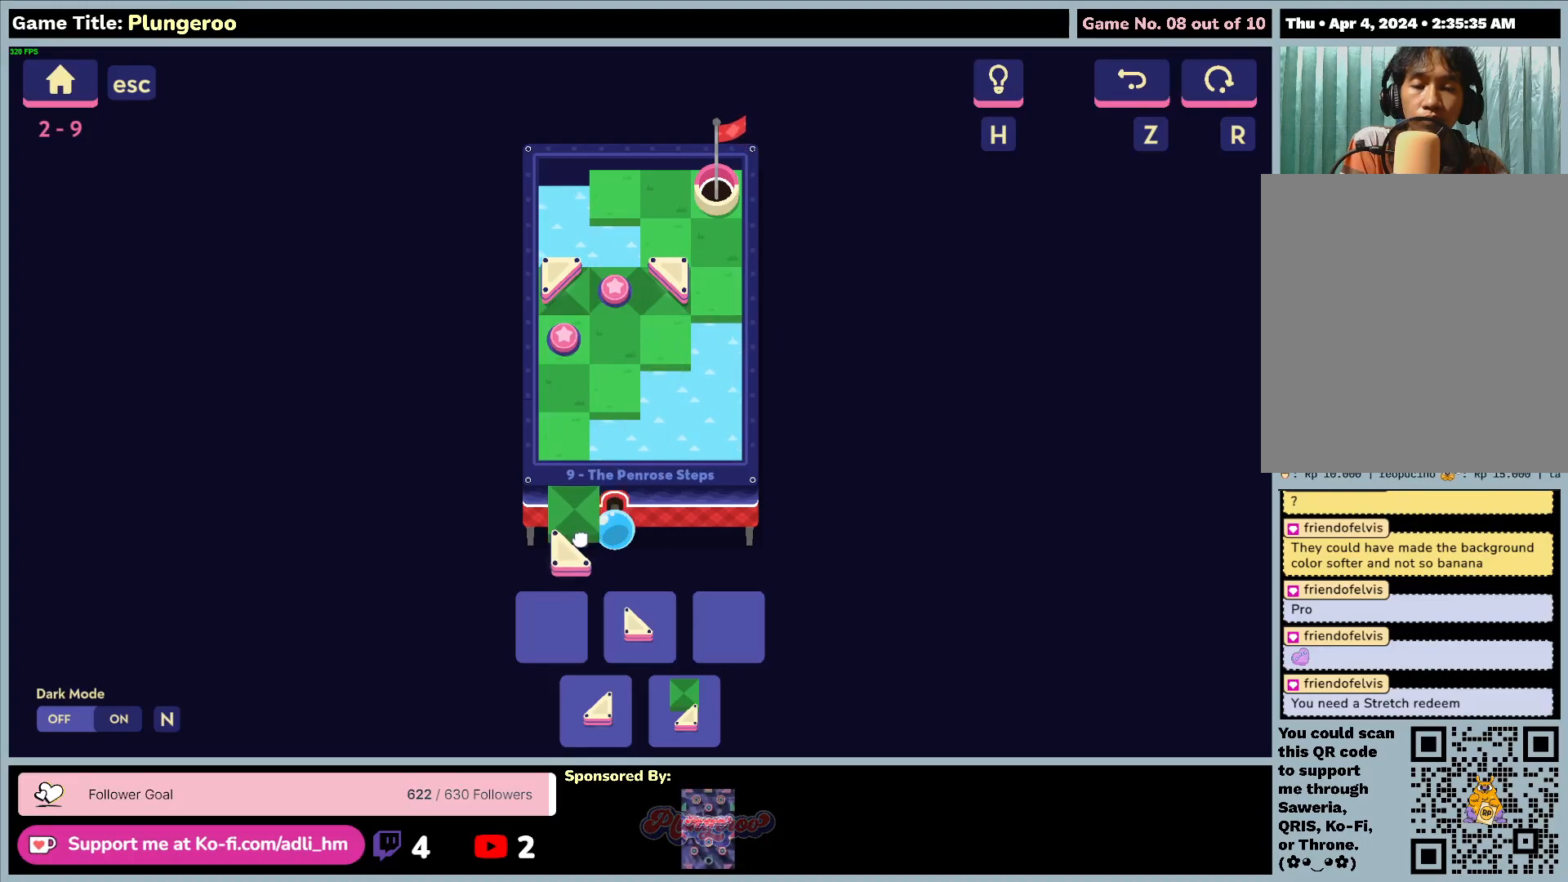
{"keys": [], "mouse": [], "events": [[467, "mouse_left", "up"]]}
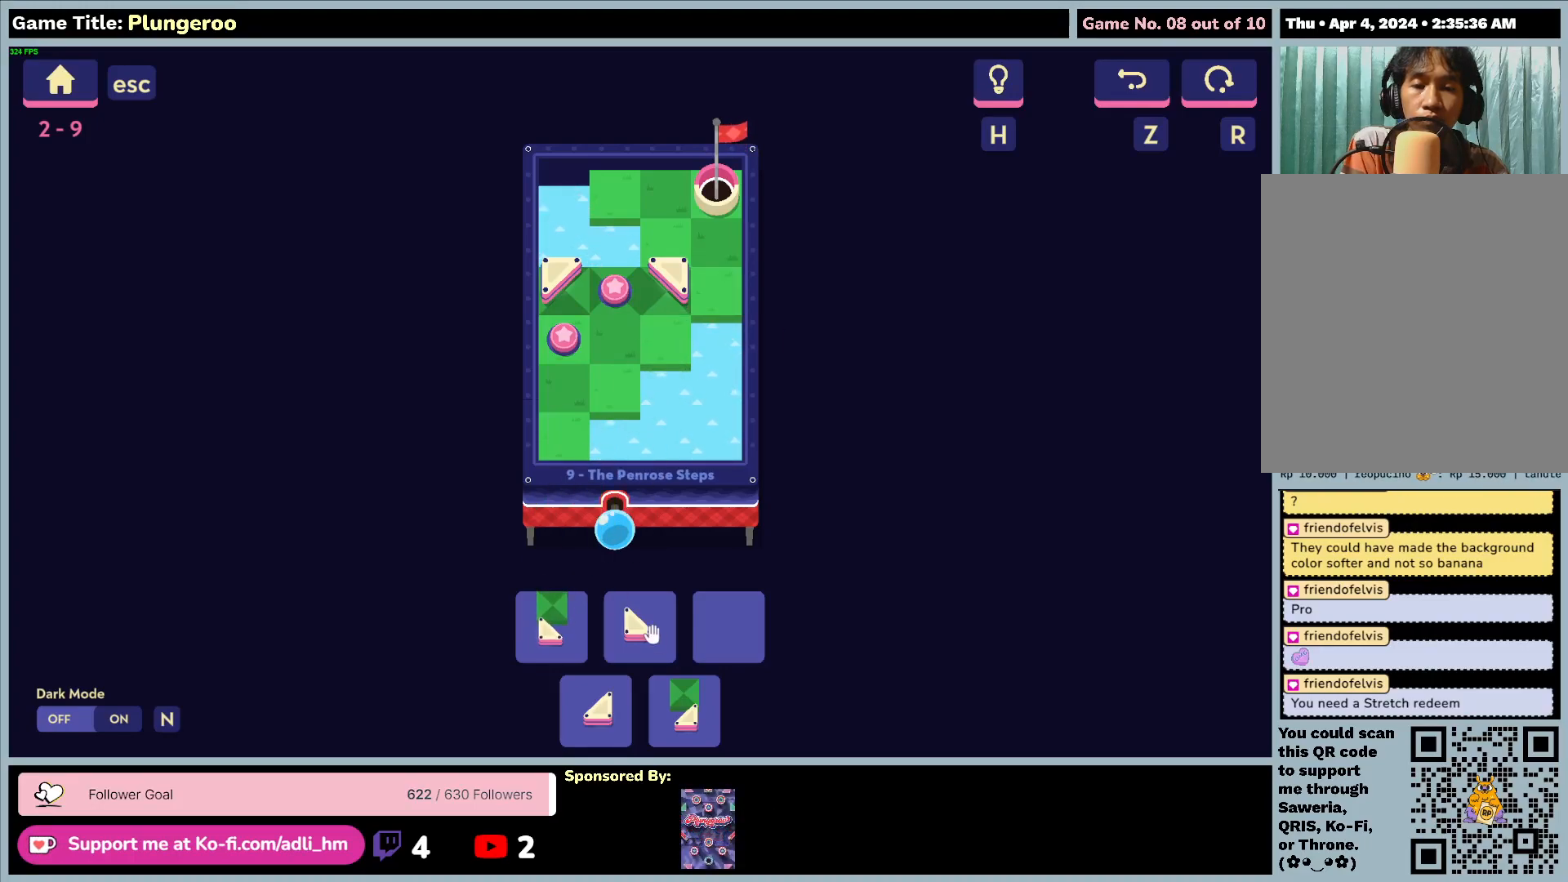
{"keys": [], "mouse": [], "events": []}
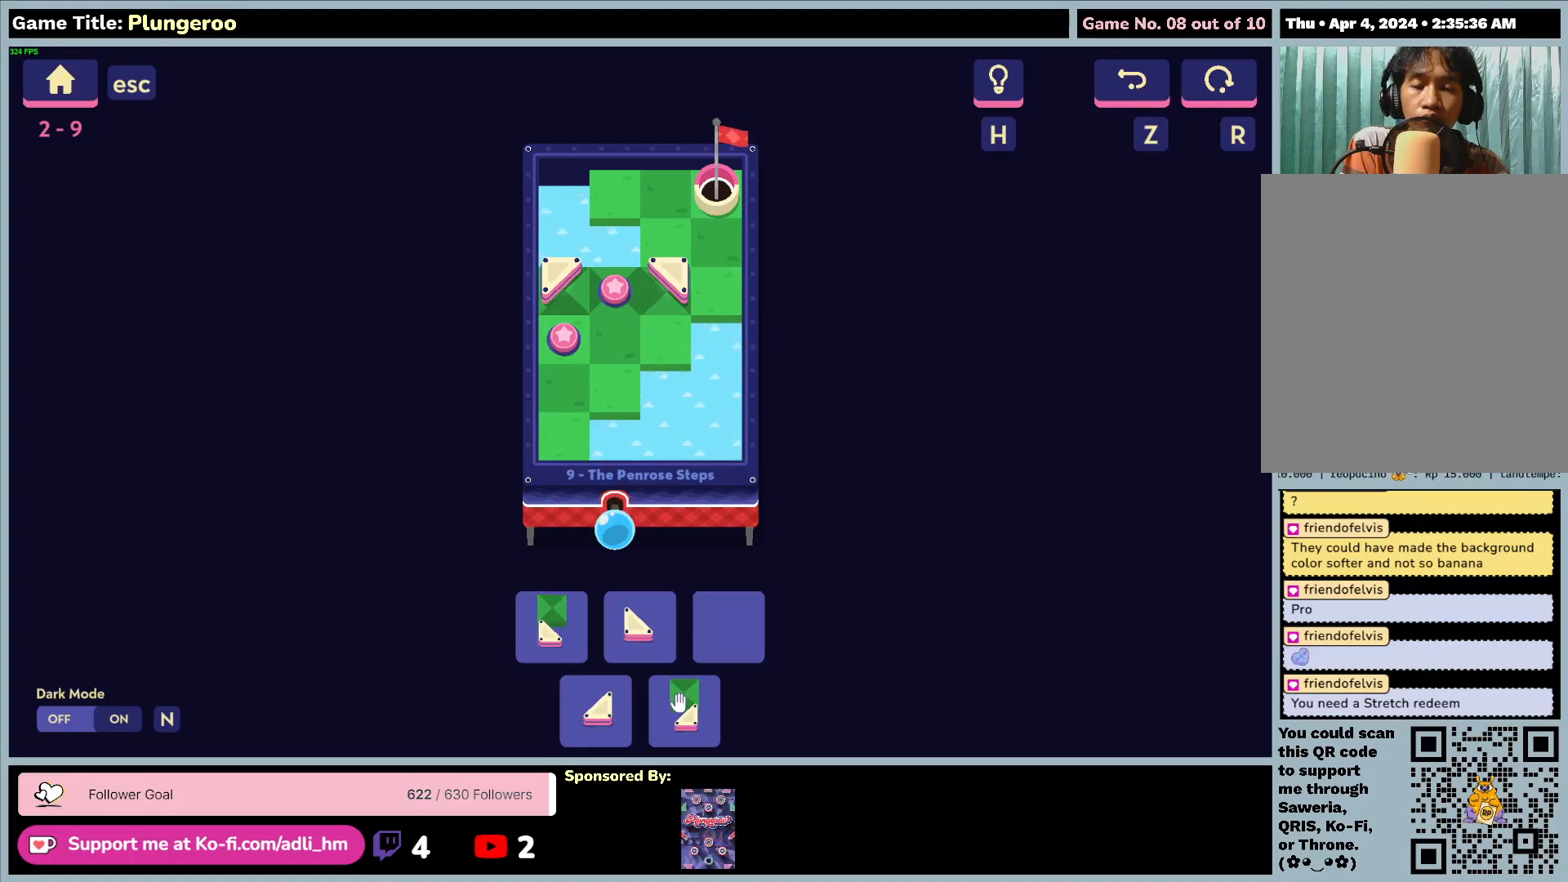
{"keys": [], "mouse": ["left"], "events": [[250, "mouse_left", "down"]]}
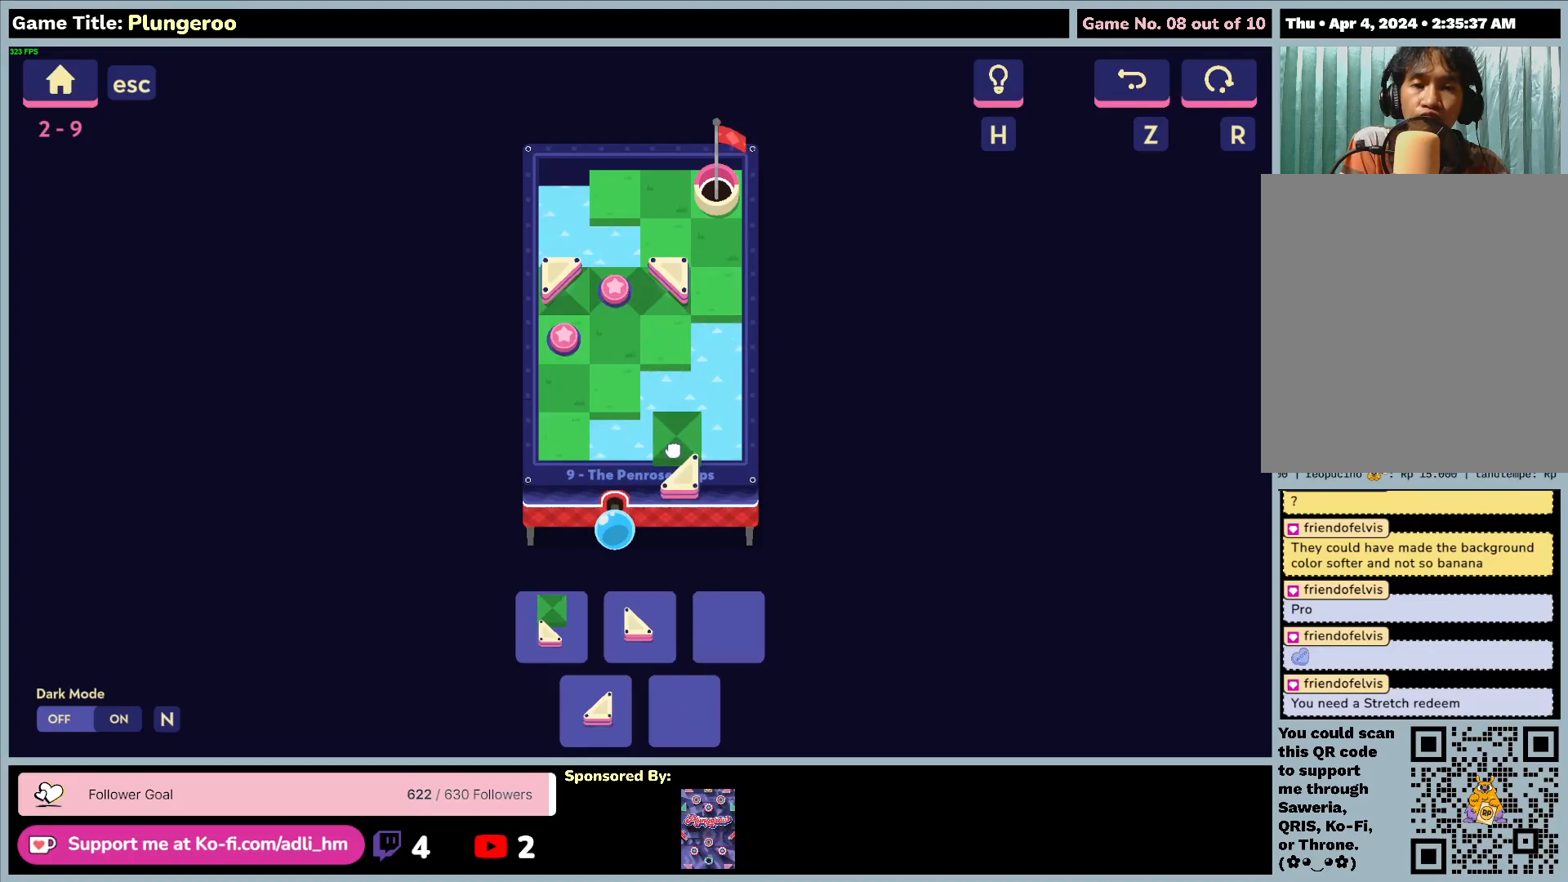
{"keys": [], "mouse": ["left"], "events": []}
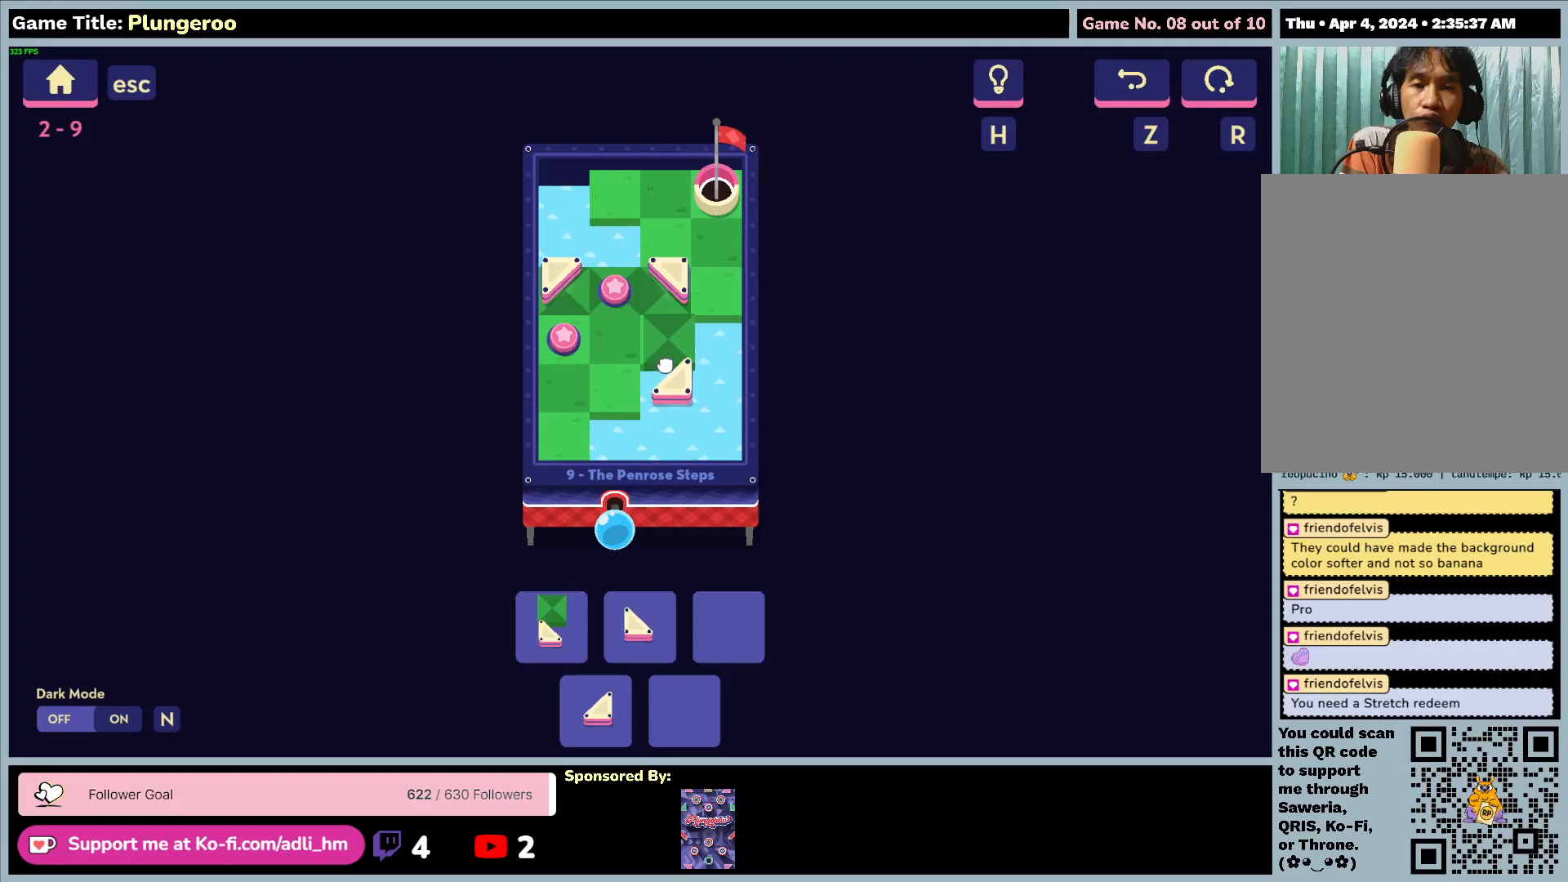
{"keys": [], "mouse": ["left"], "events": []}
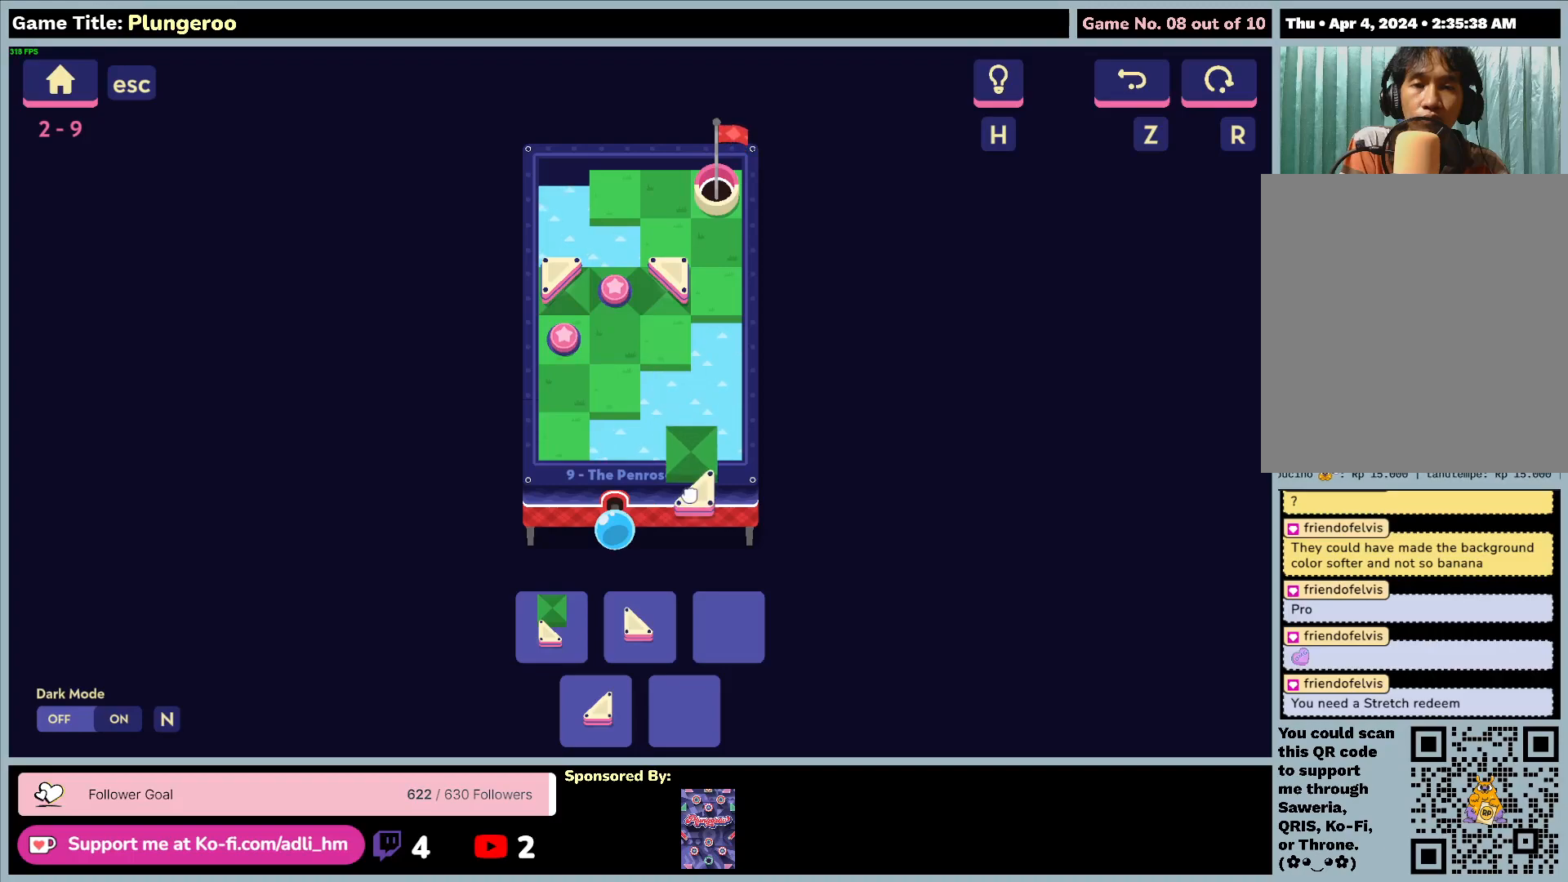
{"keys": [], "mouse": ["left"], "events": []}
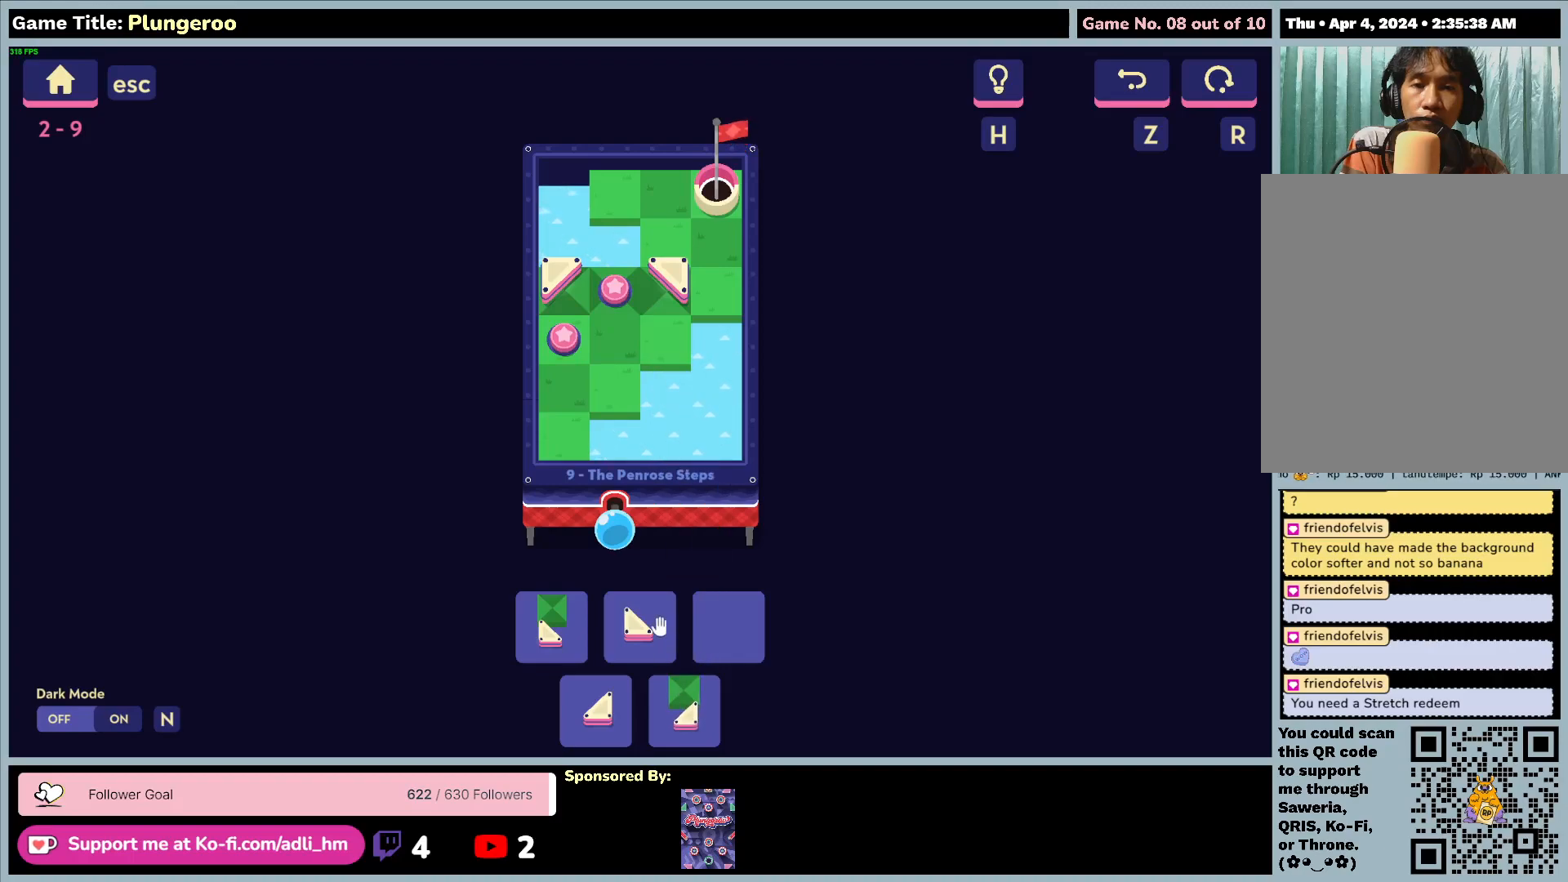
{"keys": [], "mouse": [], "events": [[33, "mouse_left", "up"]]}
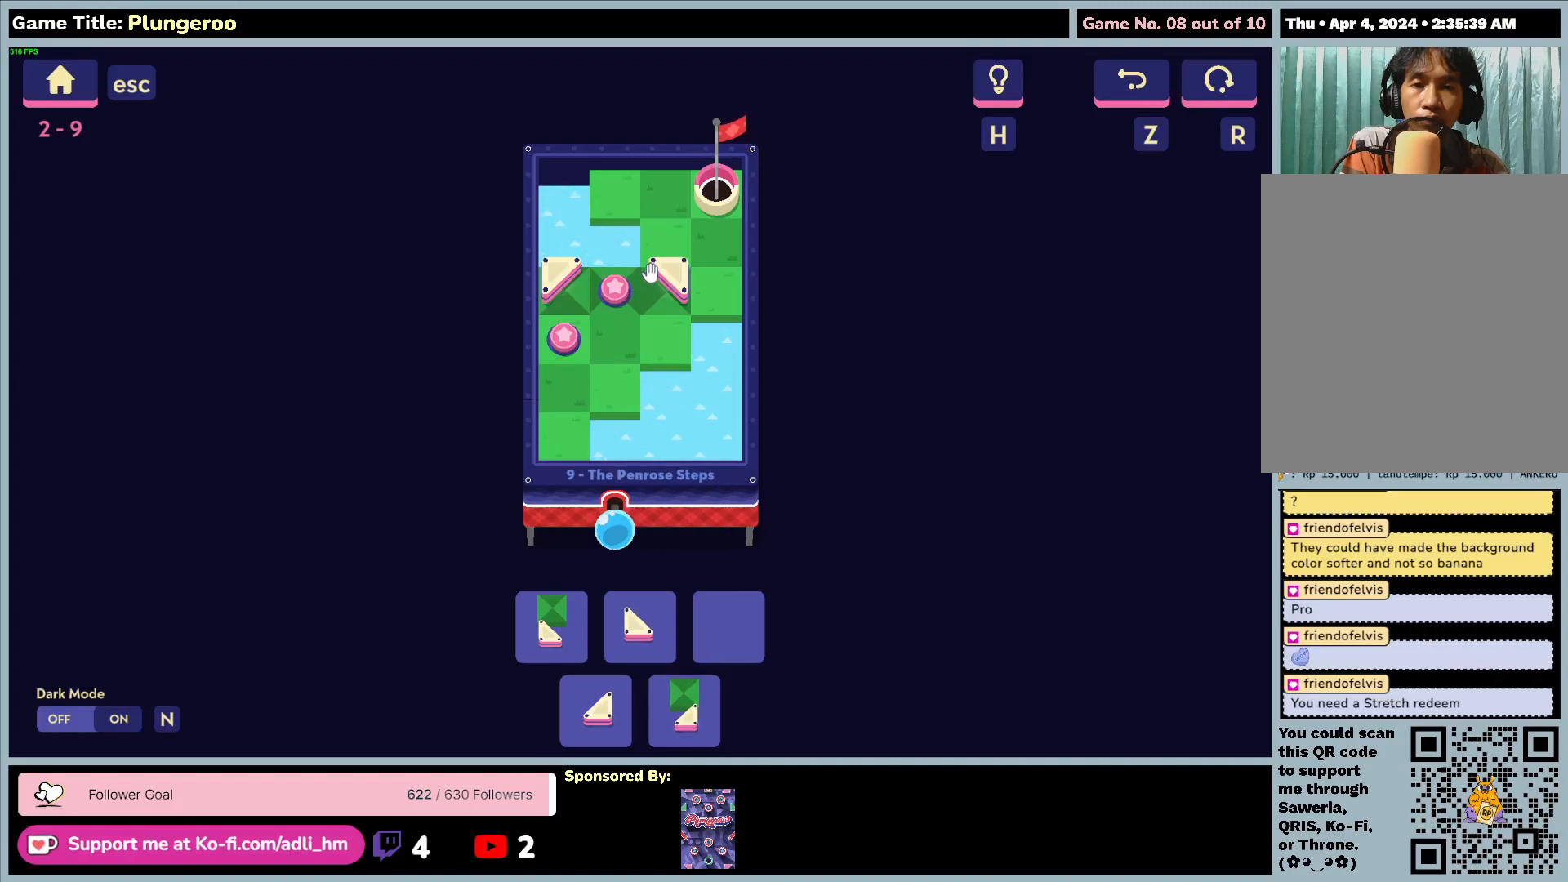
{"keys": [], "mouse": [], "events": []}
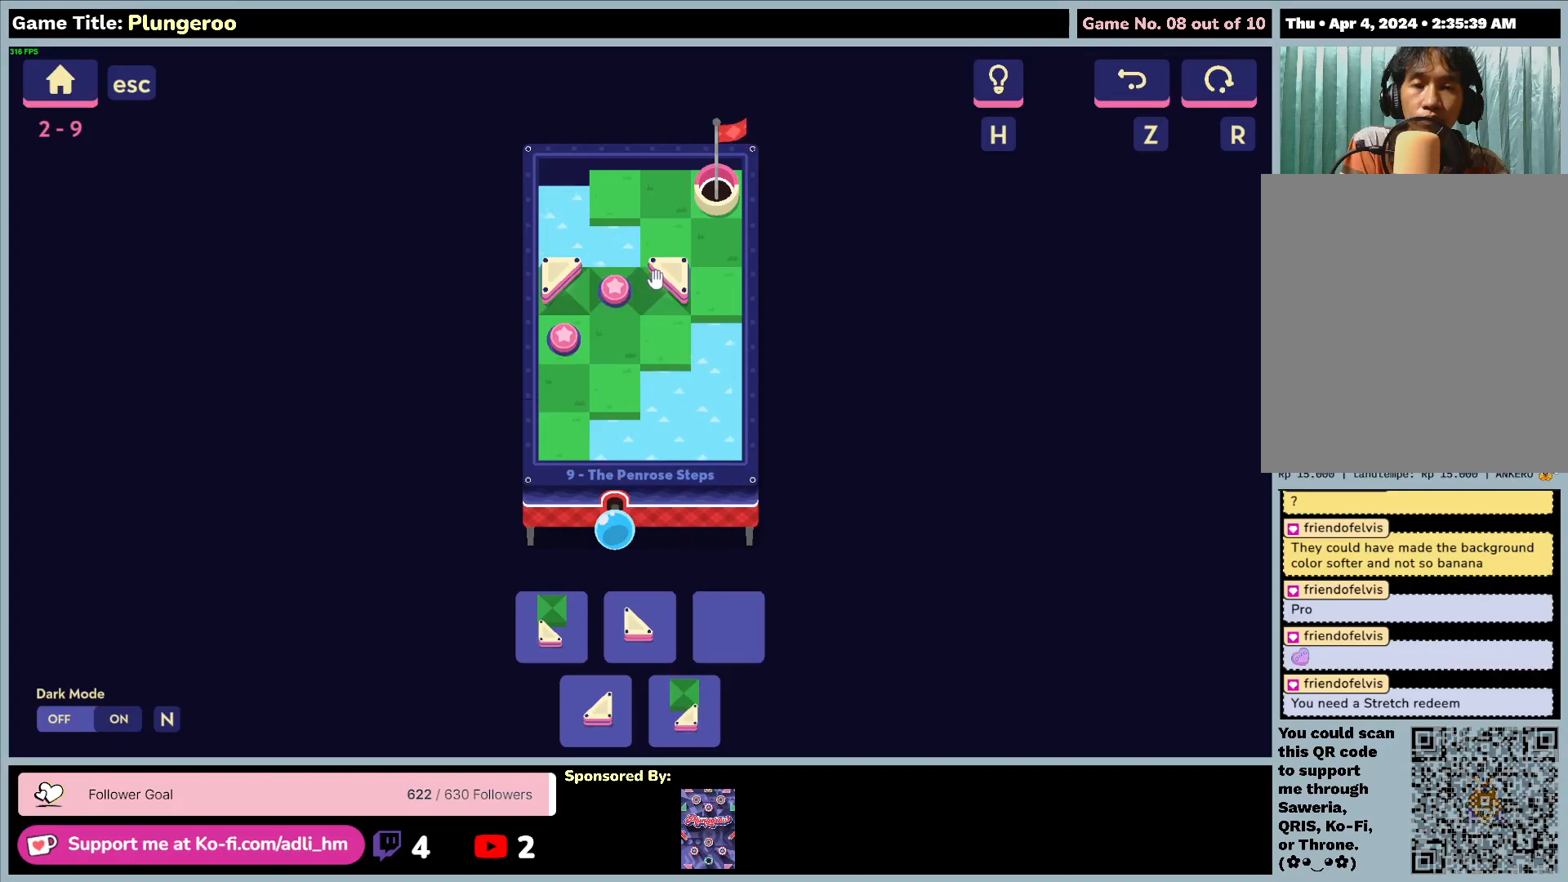
{"keys": [], "mouse": [], "events": []}
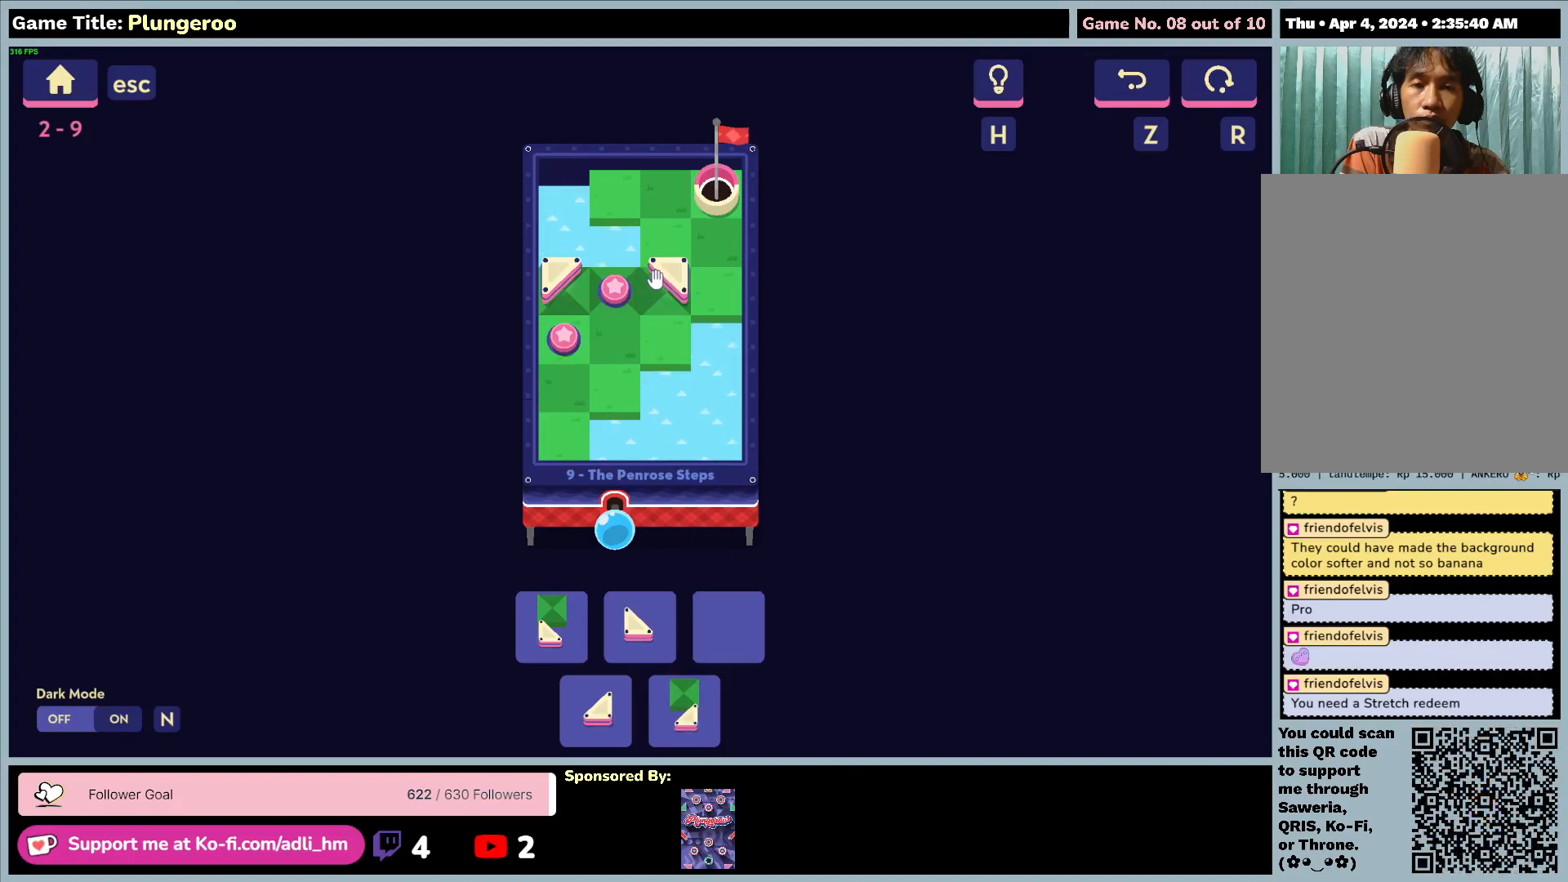
{"keys": [], "mouse": [], "events": []}
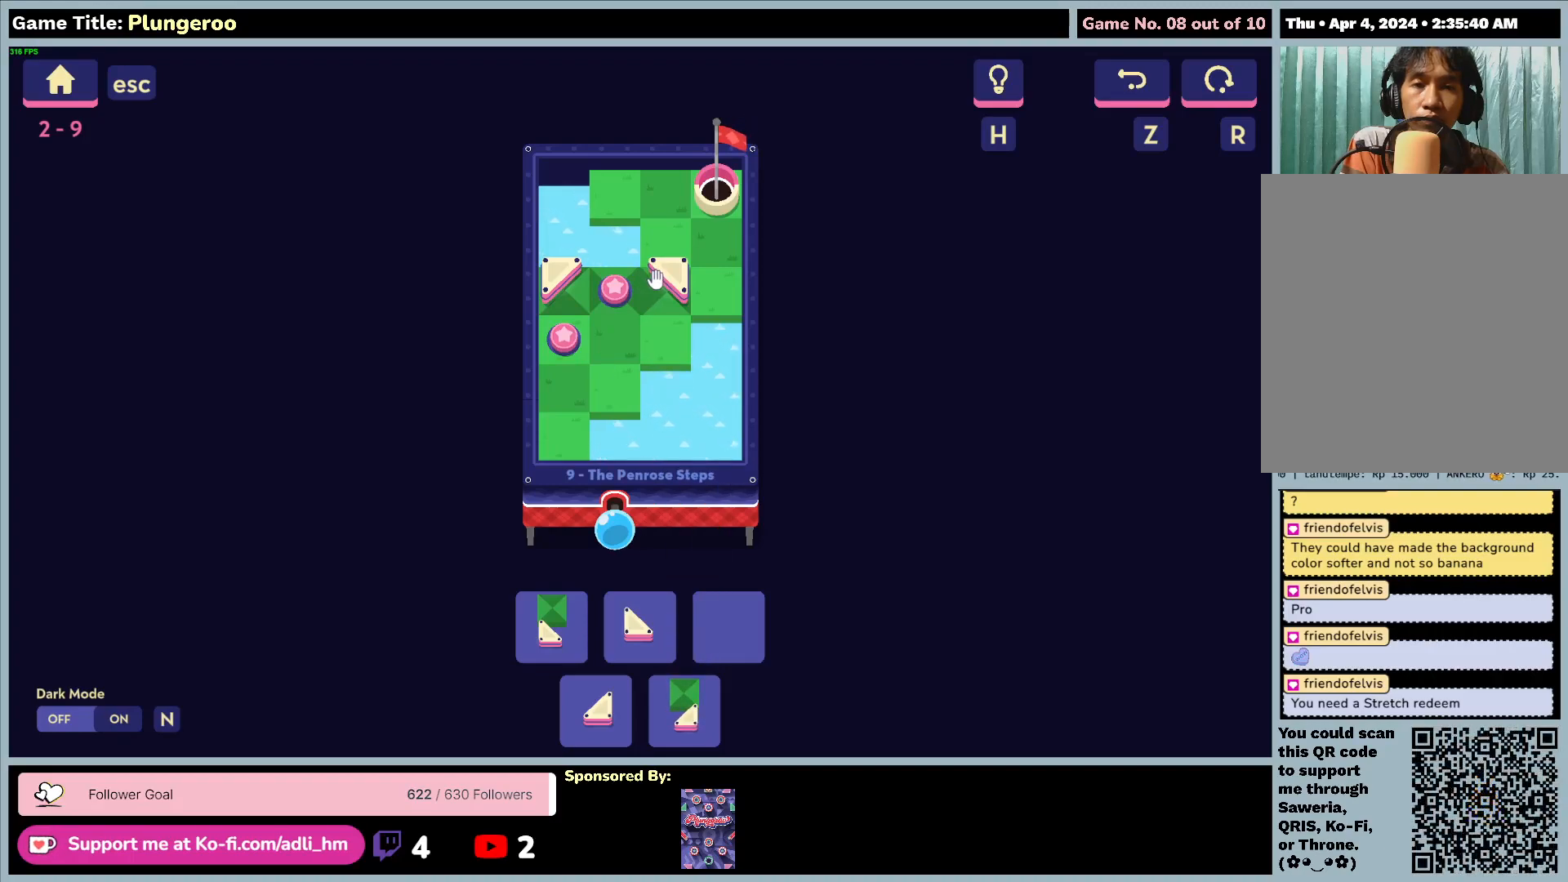
{"keys": [], "mouse": [], "events": []}
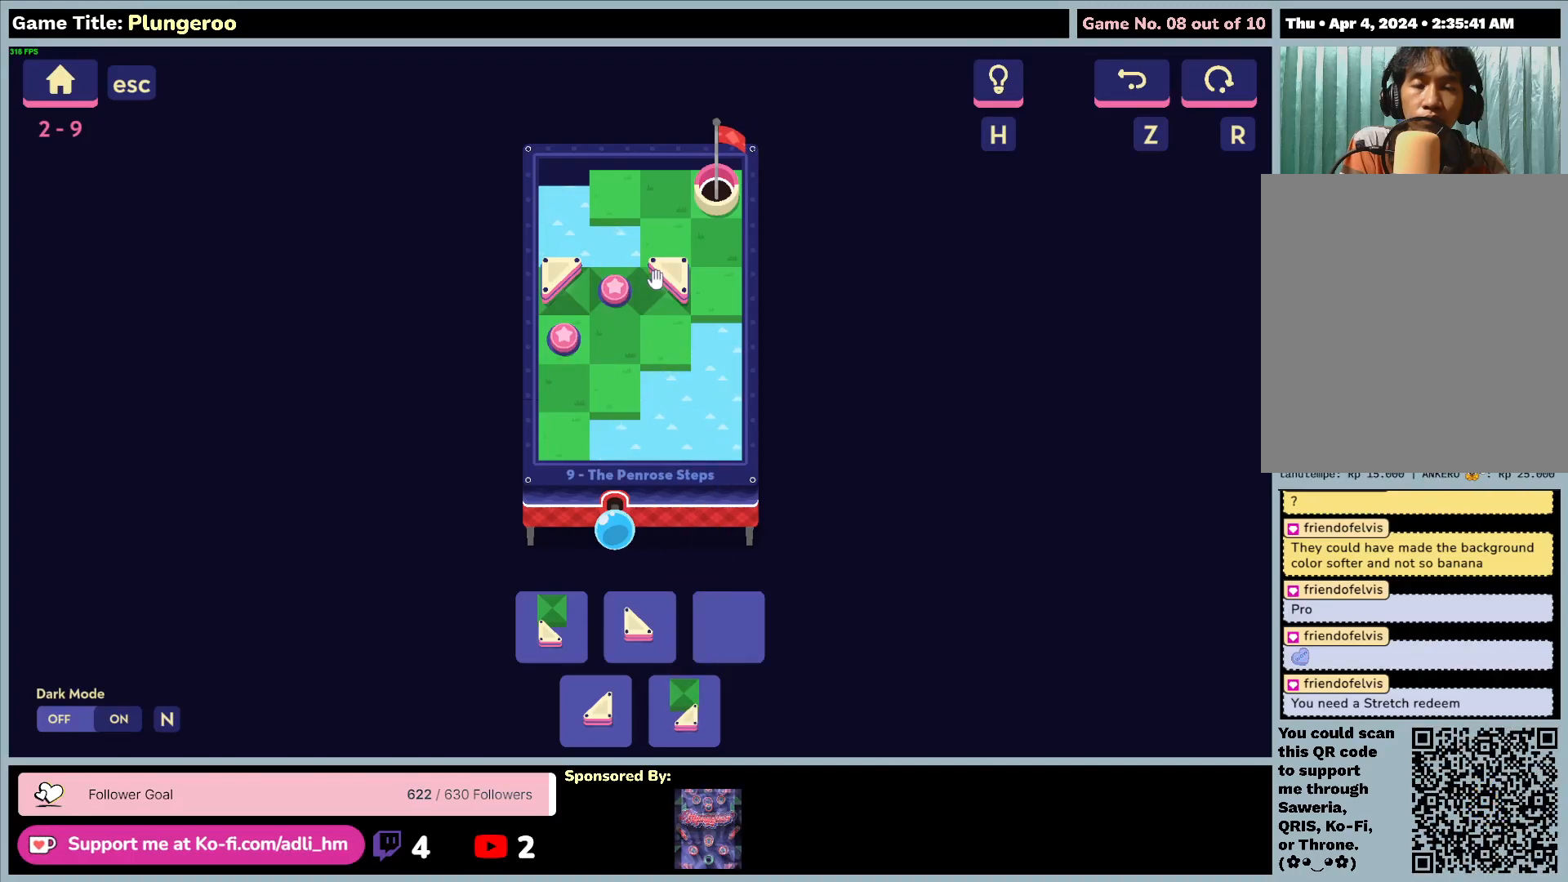
{"keys": [], "mouse": [], "events": [[17, "mouse_left", "down"], [333, "mouse_left", "up"]]}
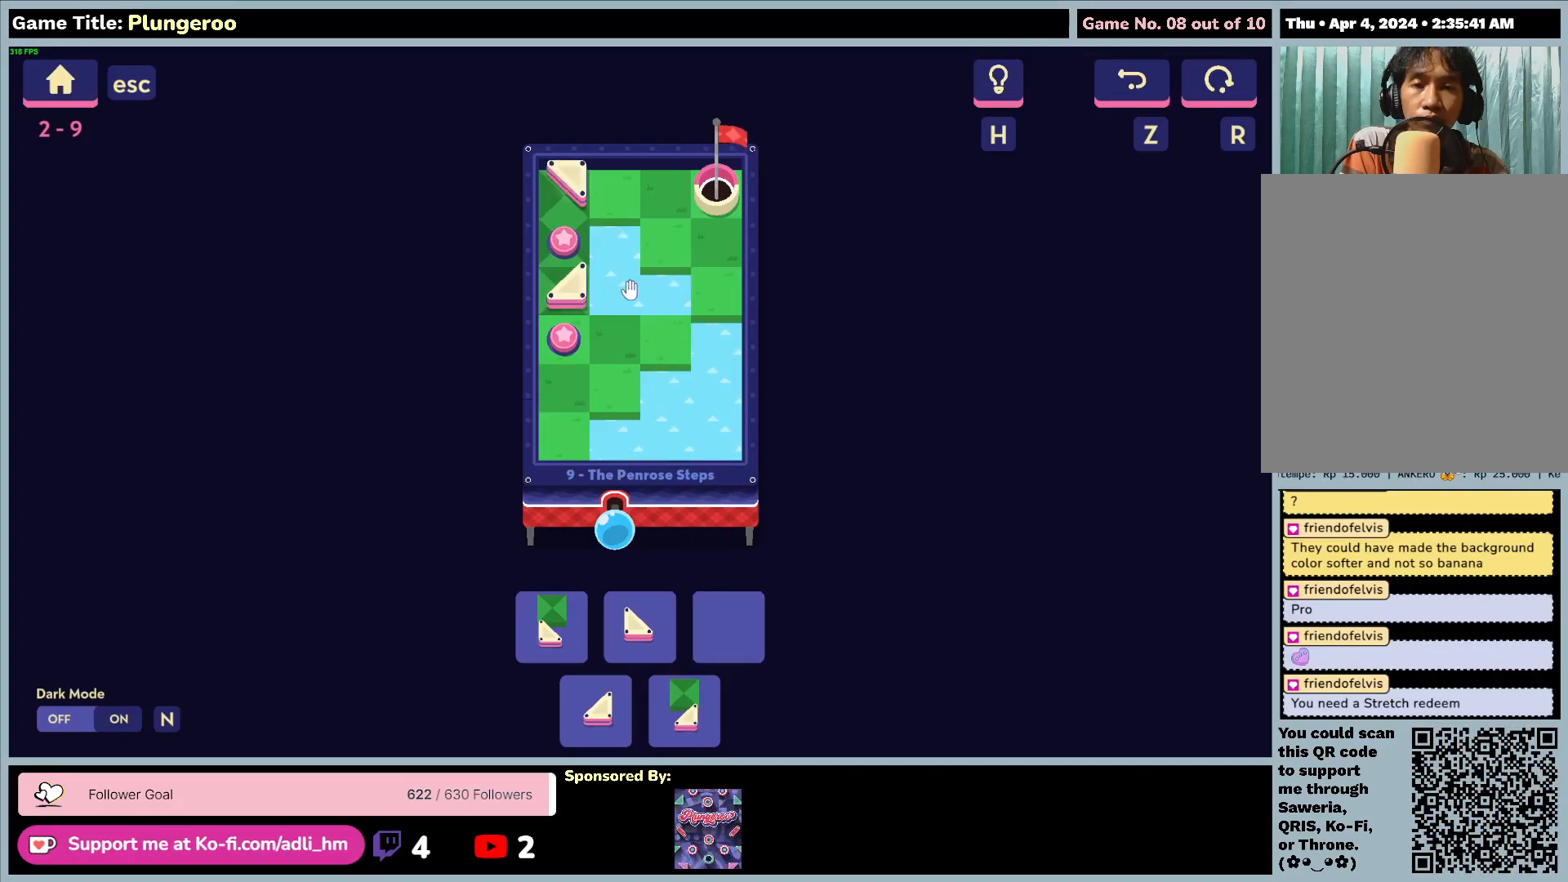
{"keys": [], "mouse": [], "events": [[167, "mouse_left", "down"], [467, "mouse_left", "up"]]}
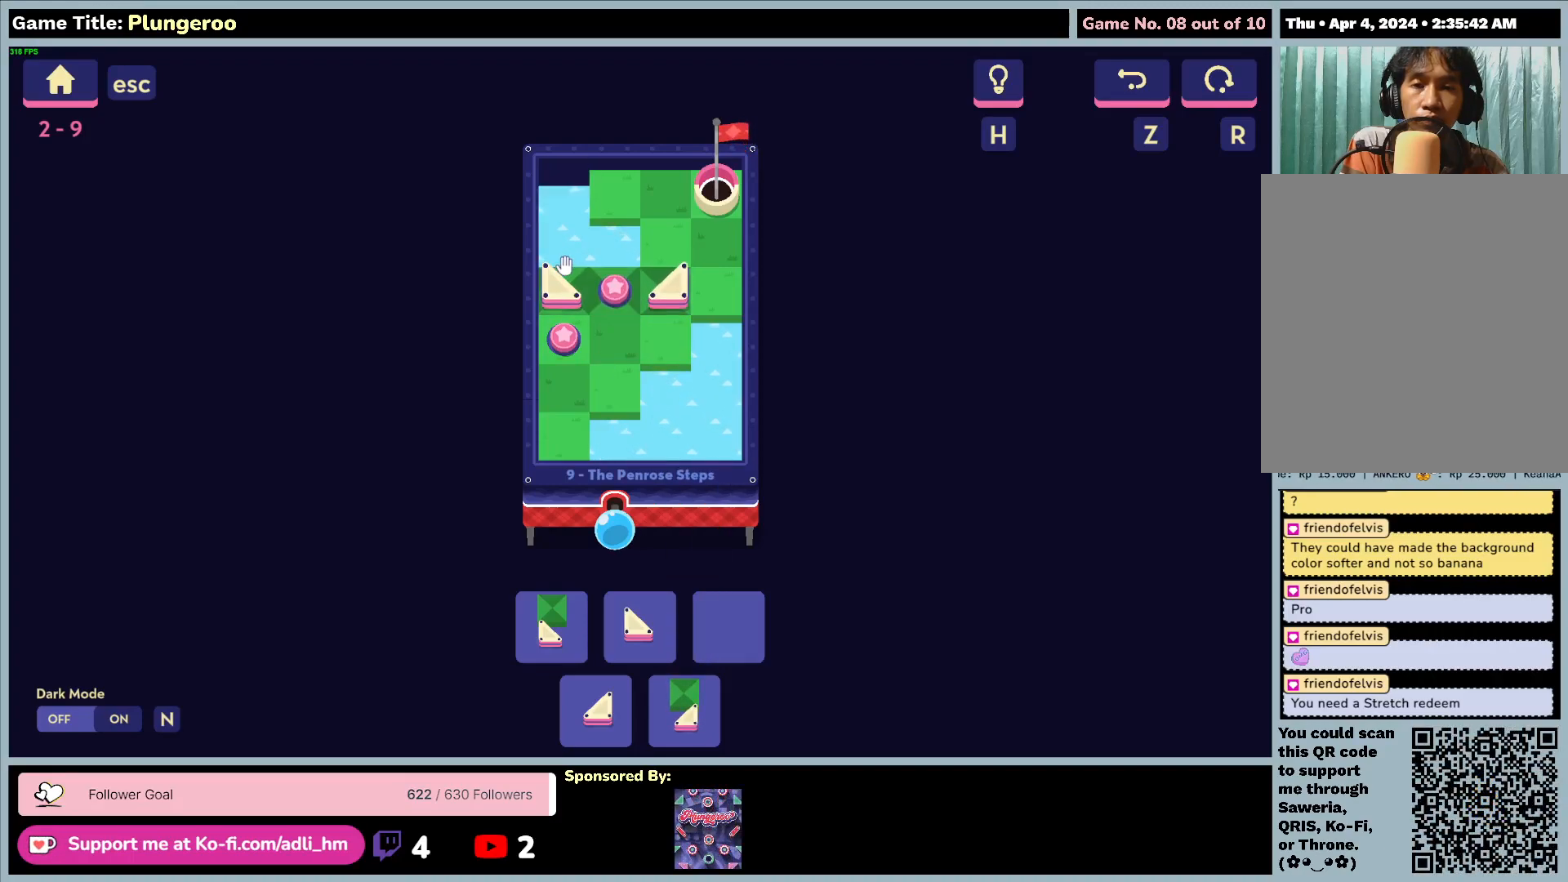
{"keys": [], "mouse": ["left"], "events": [[267, "mouse_left", "down"]]}
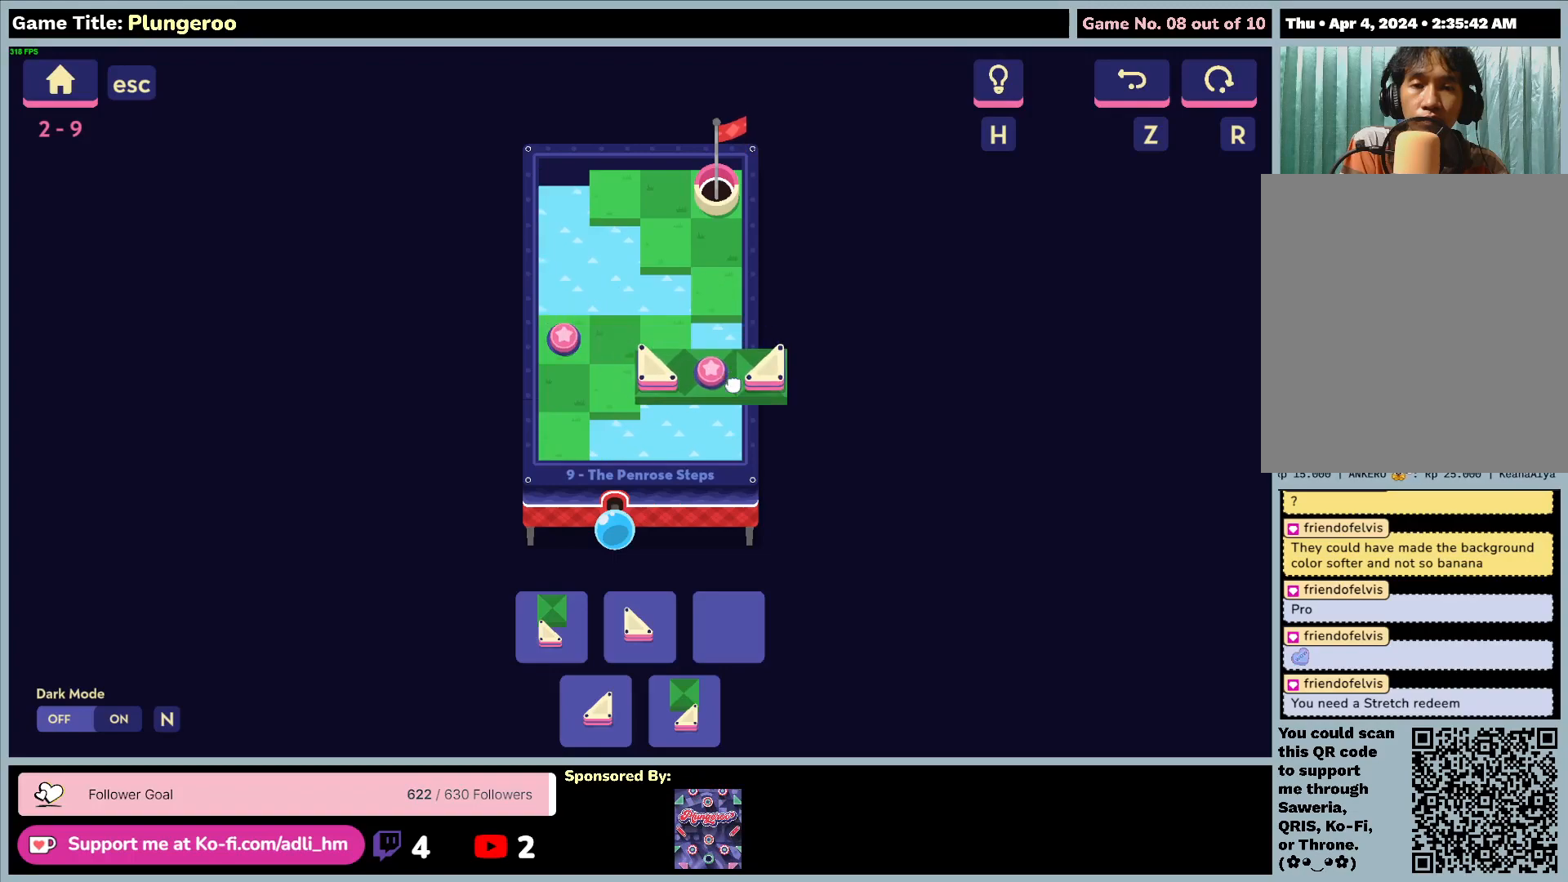
{"keys": [], "mouse": ["left"], "events": []}
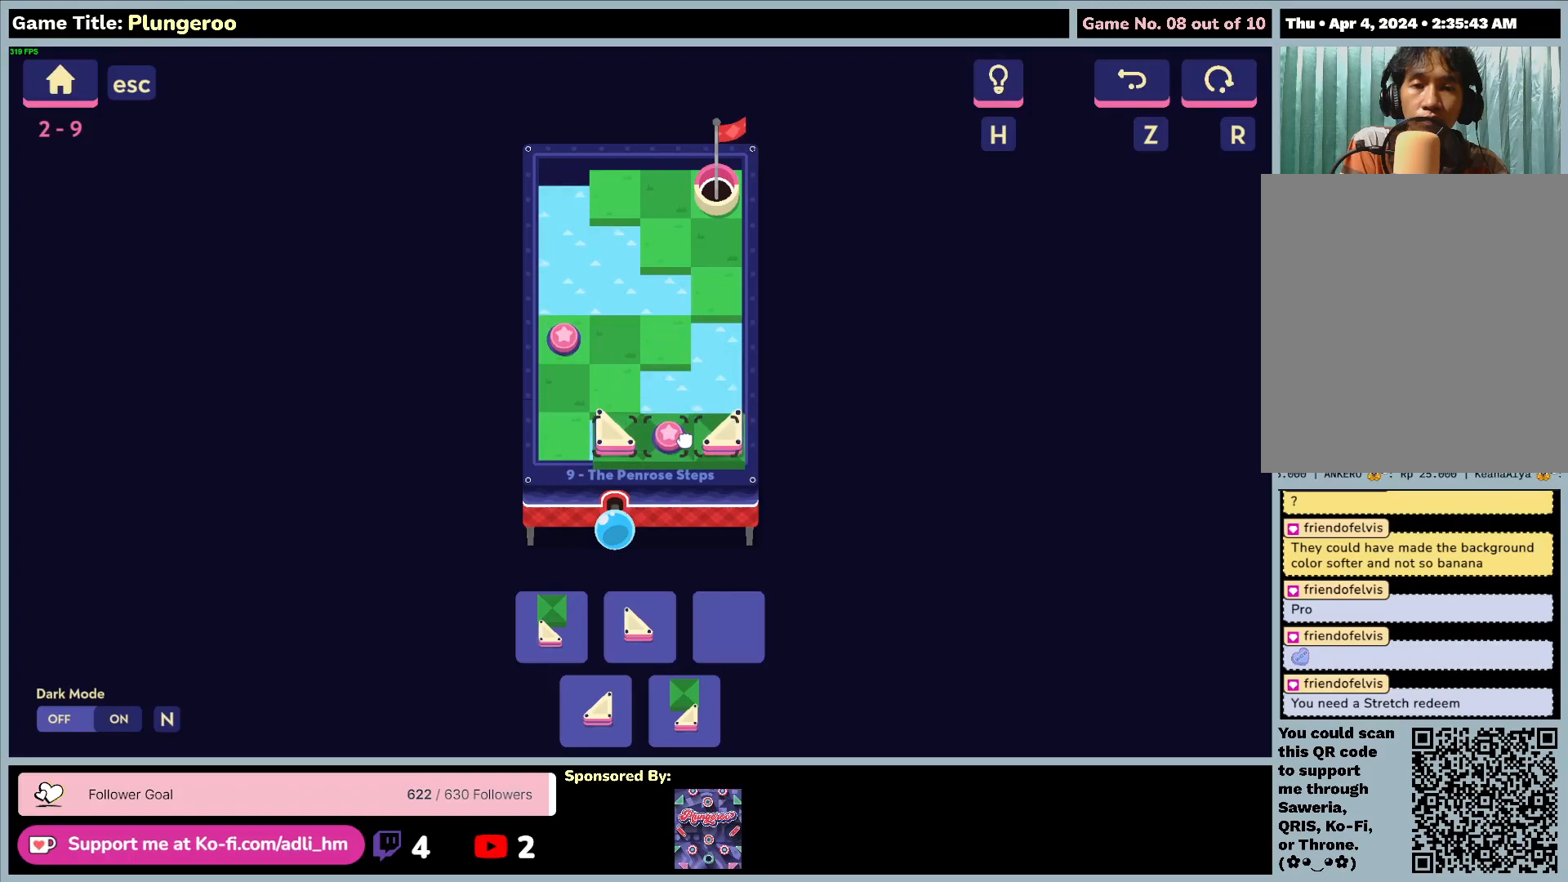
{"keys": [], "mouse": [], "events": [[233, "mouse_left", "up"]]}
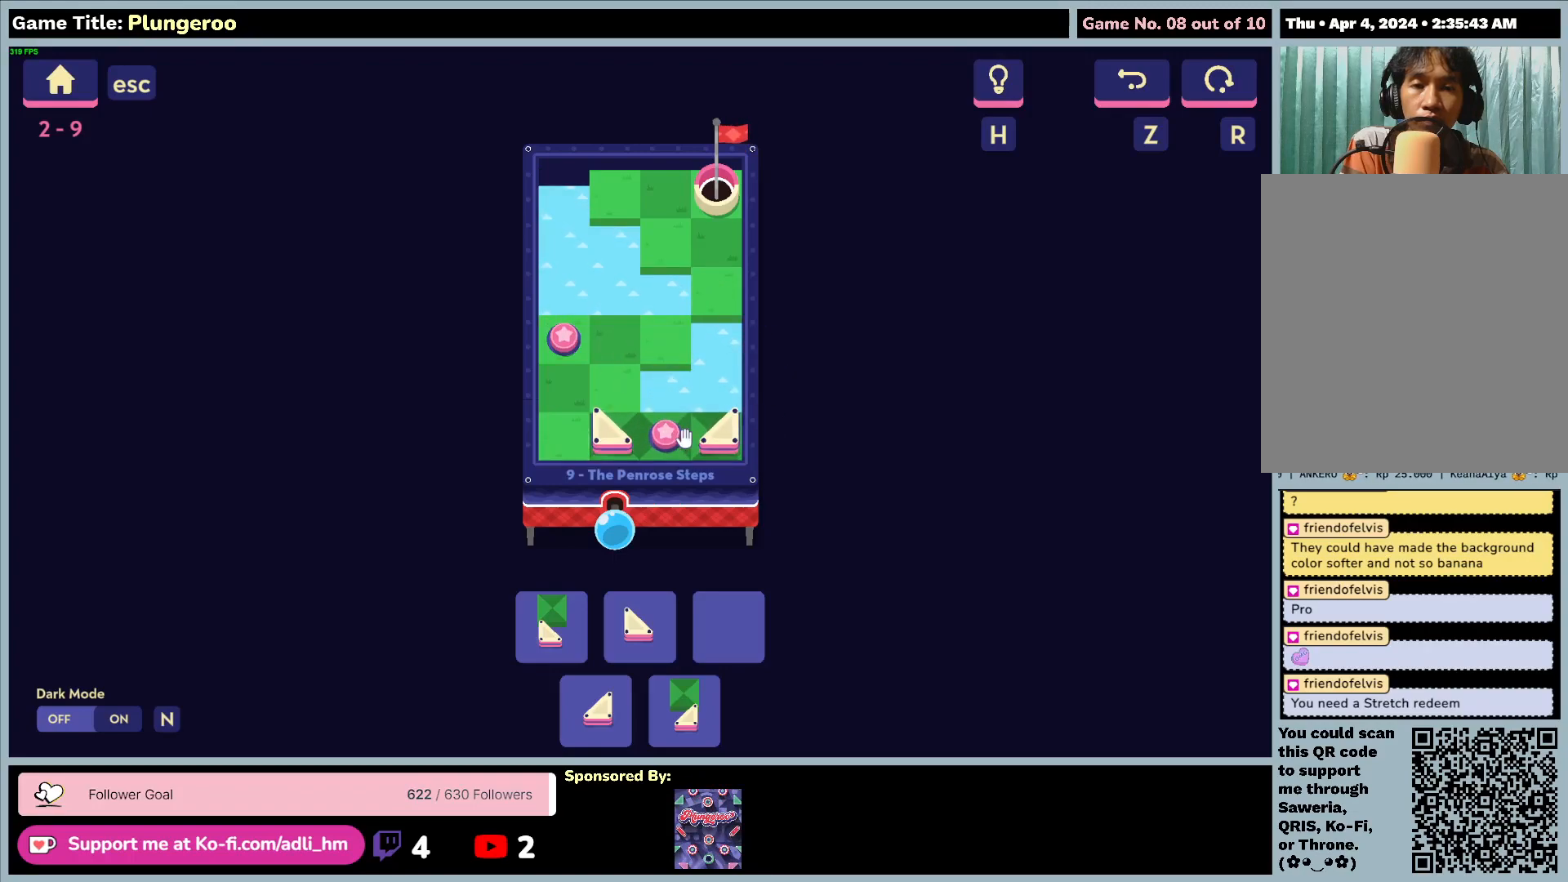
{"keys": [], "mouse": [], "events": []}
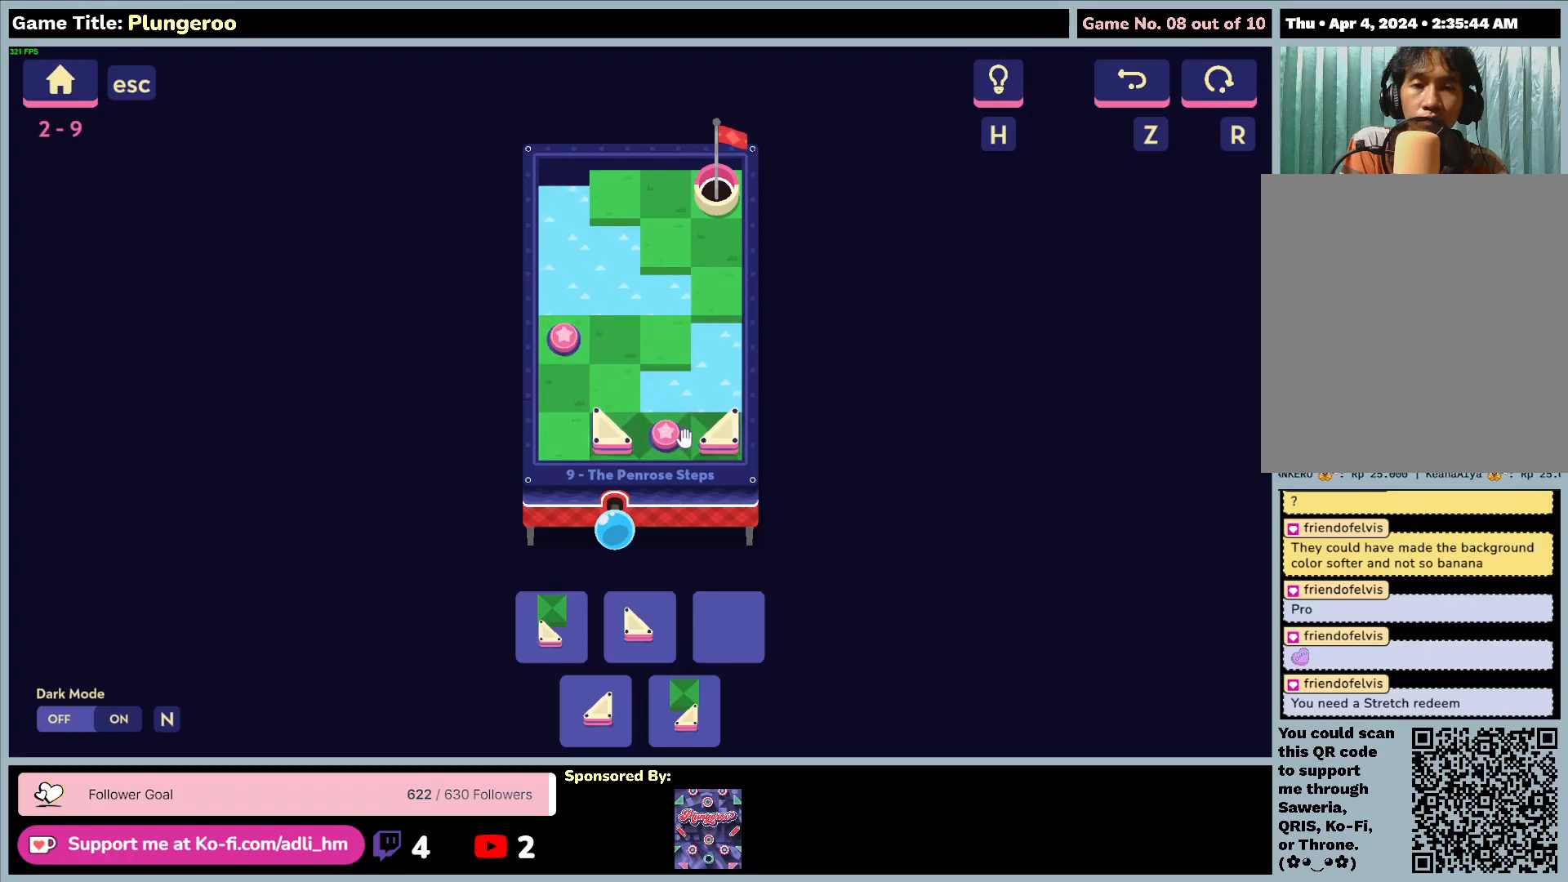
{"keys": [], "mouse": [], "events": []}
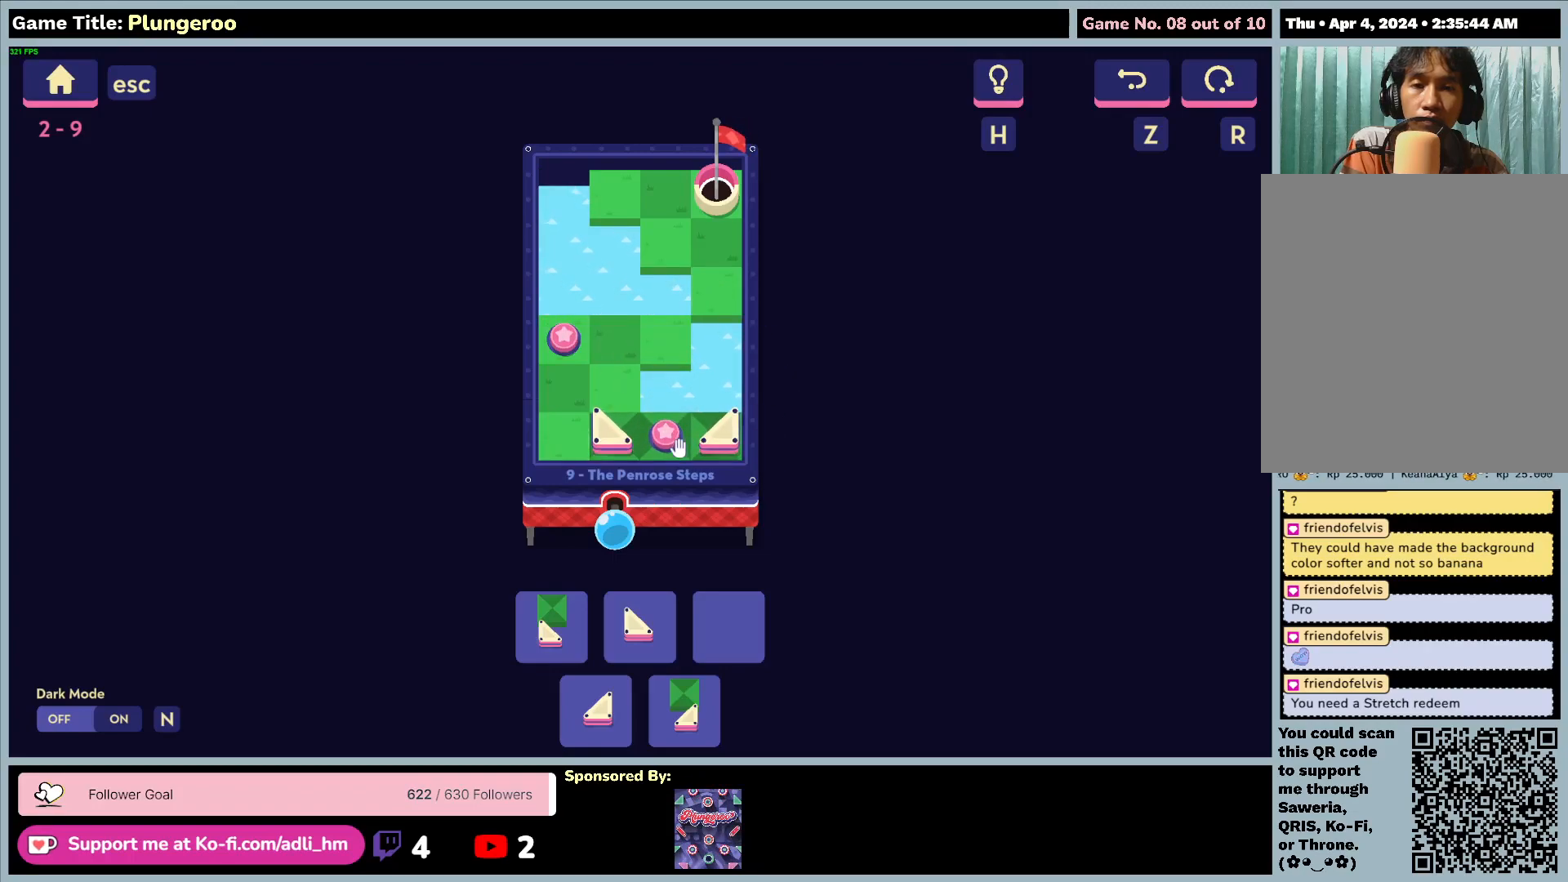
{"keys": [], "mouse": [], "events": []}
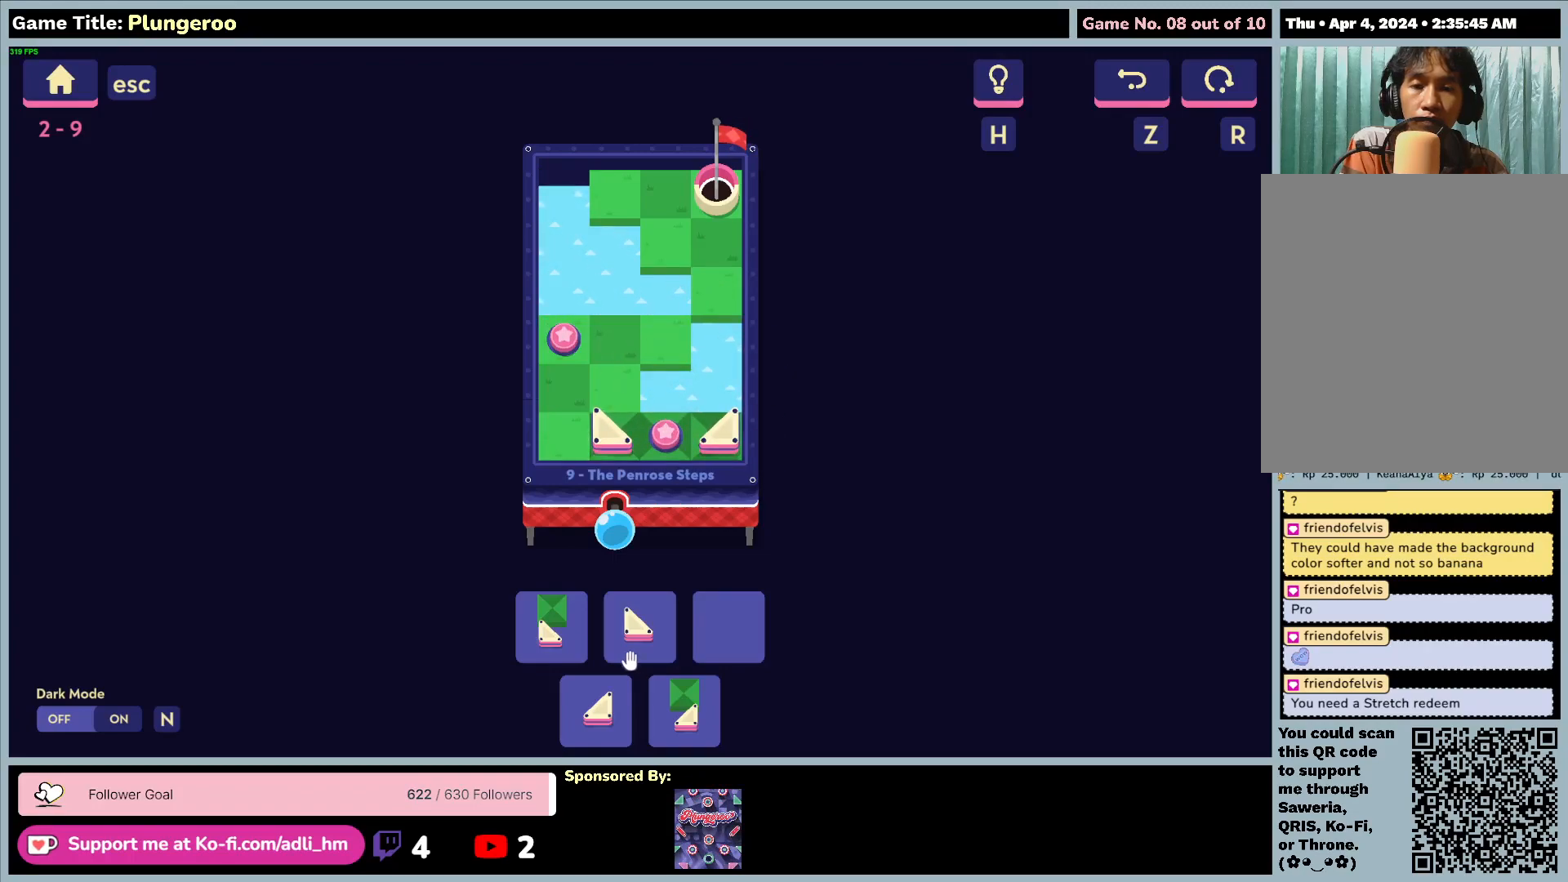
{"keys": [], "mouse": [], "events": []}
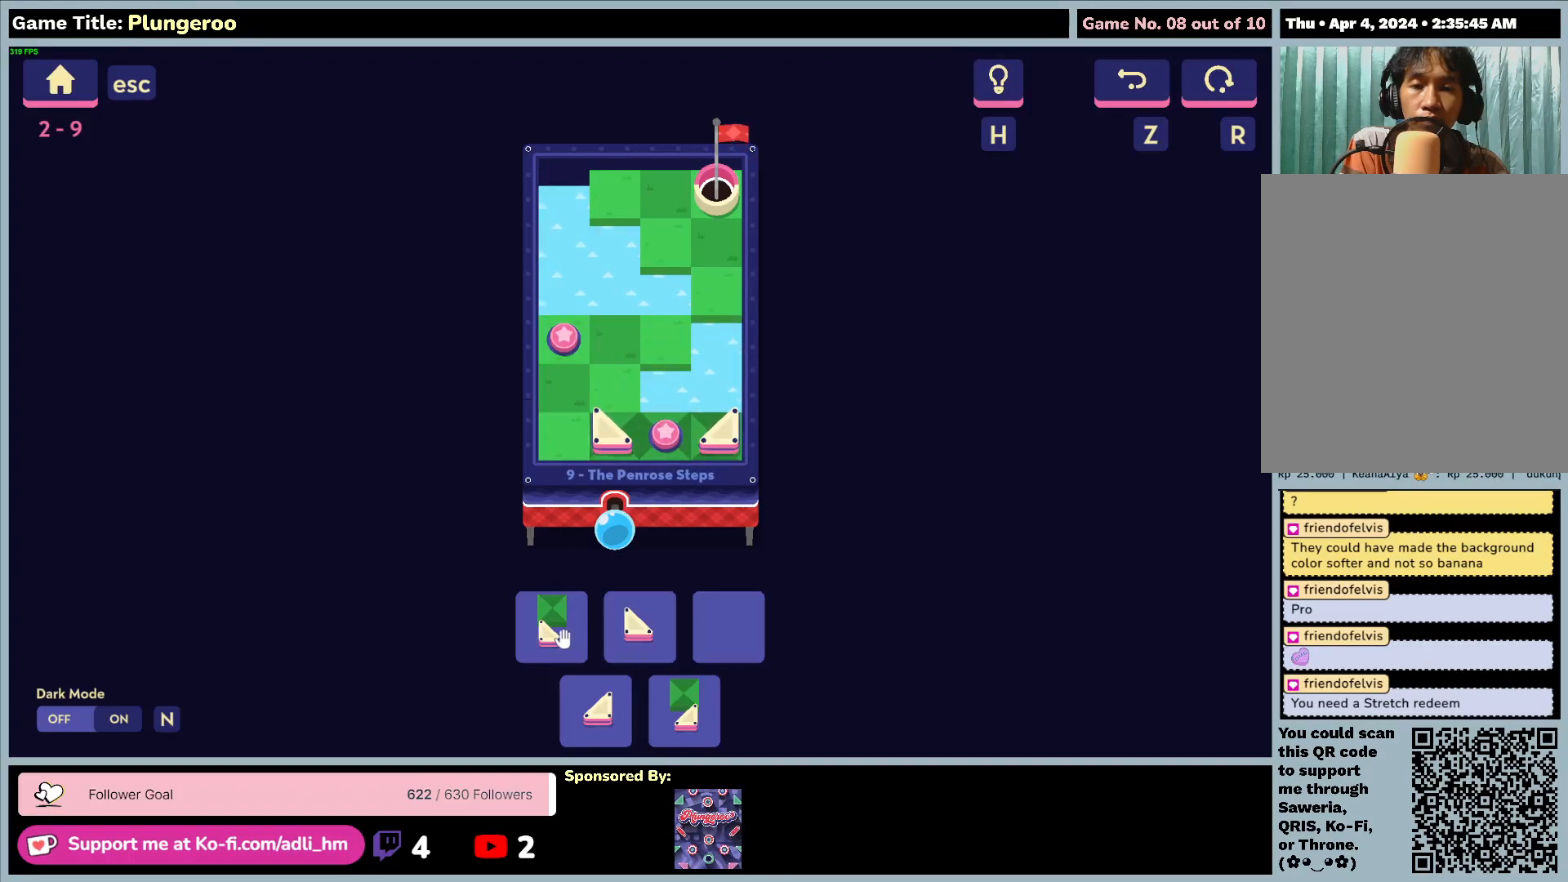
{"keys": [], "mouse": ["left"], "events": [[233, "mouse_left", "down"]]}
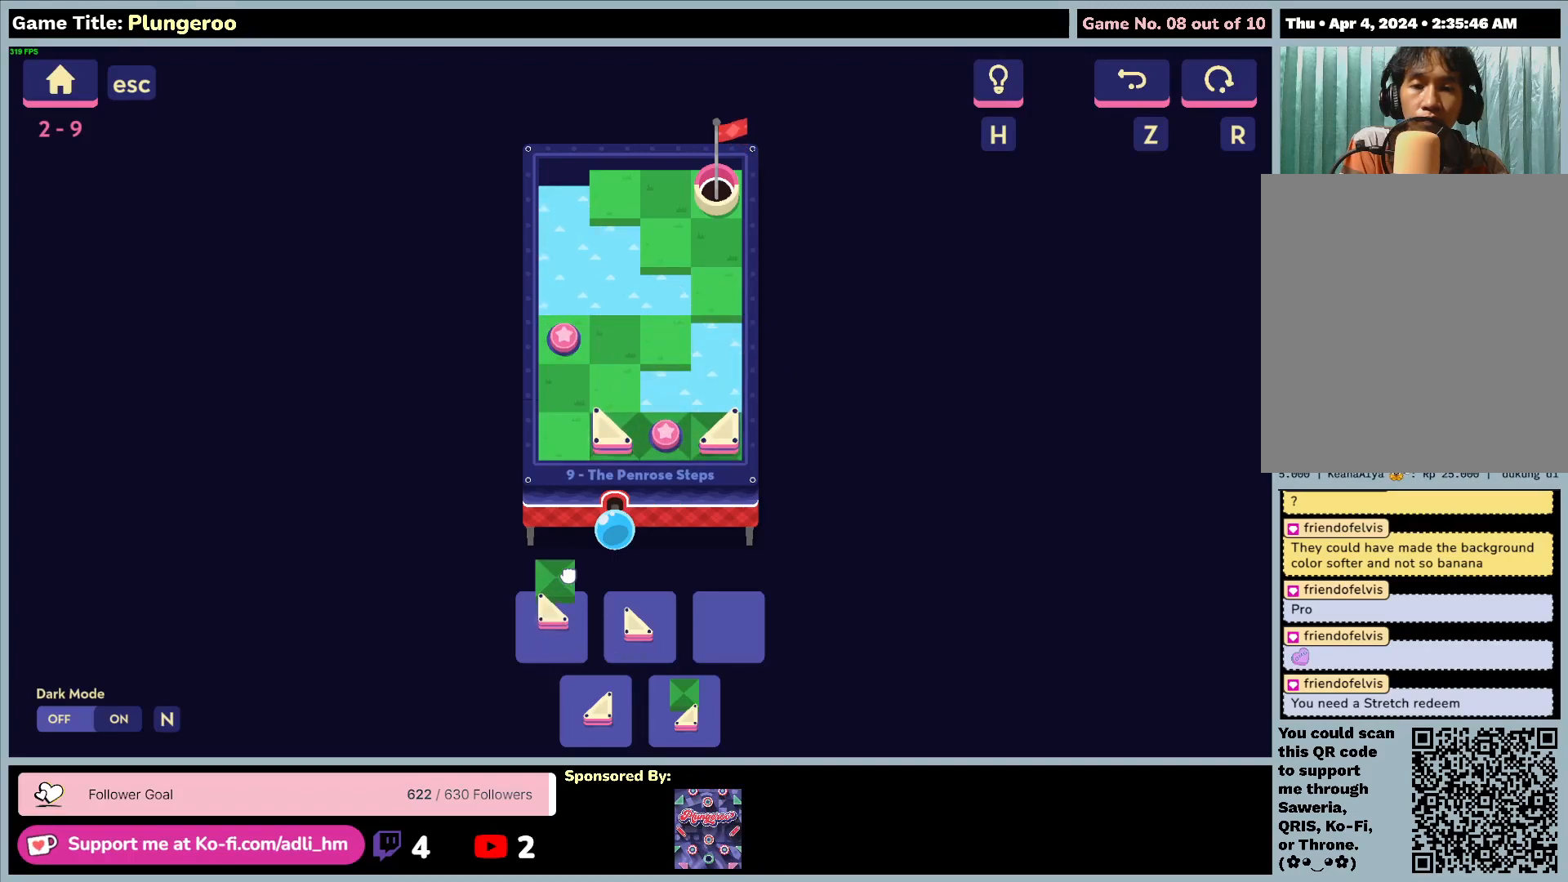
{"keys": [], "mouse": ["left"], "events": []}